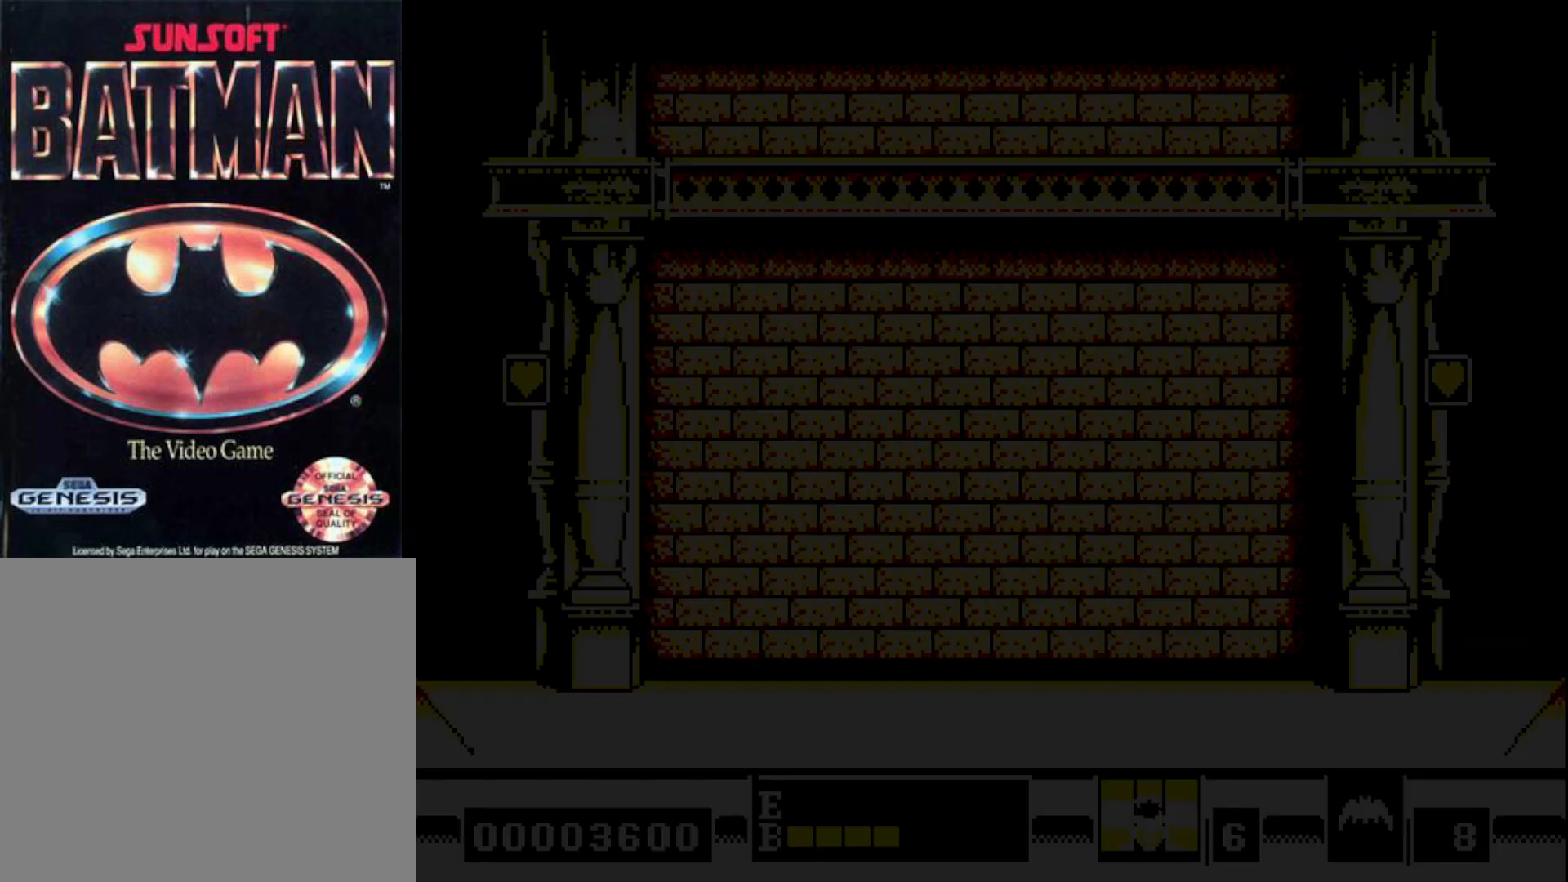
Gameplay with a controller (Xbox layout); each line is a JSON object with the inputs held at the frame after it. "events" lists button and stick changes between this image and that frame as [ms after this image, input, new state], when the widget could be followed in between. Not read: left_stick.
{"buttons": [], "right_stick": "center", "events": []}
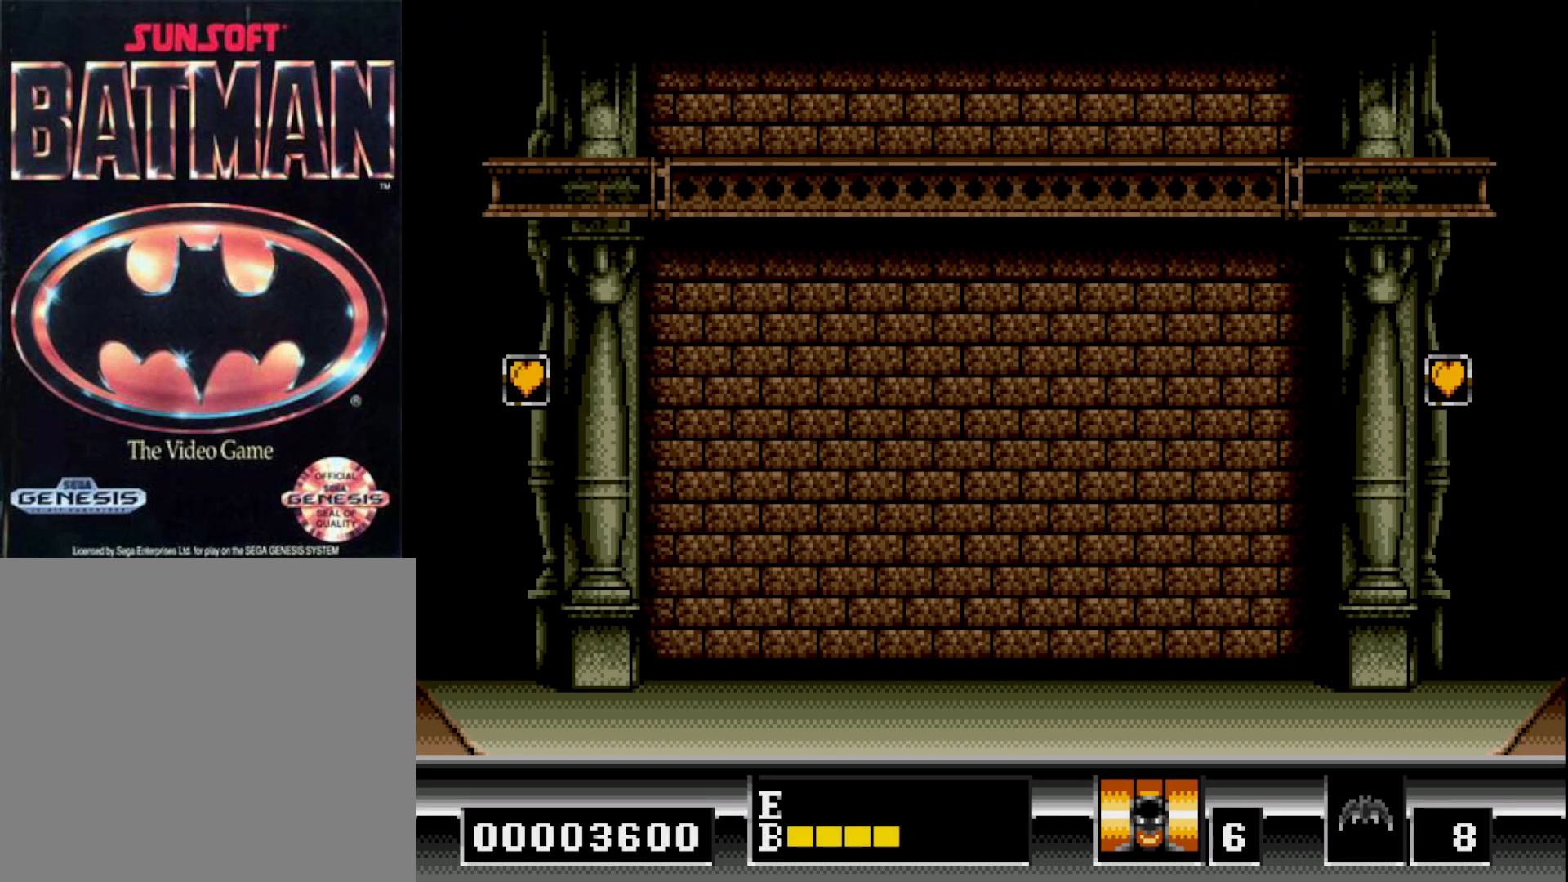
{"buttons": [], "right_stick": "center", "events": []}
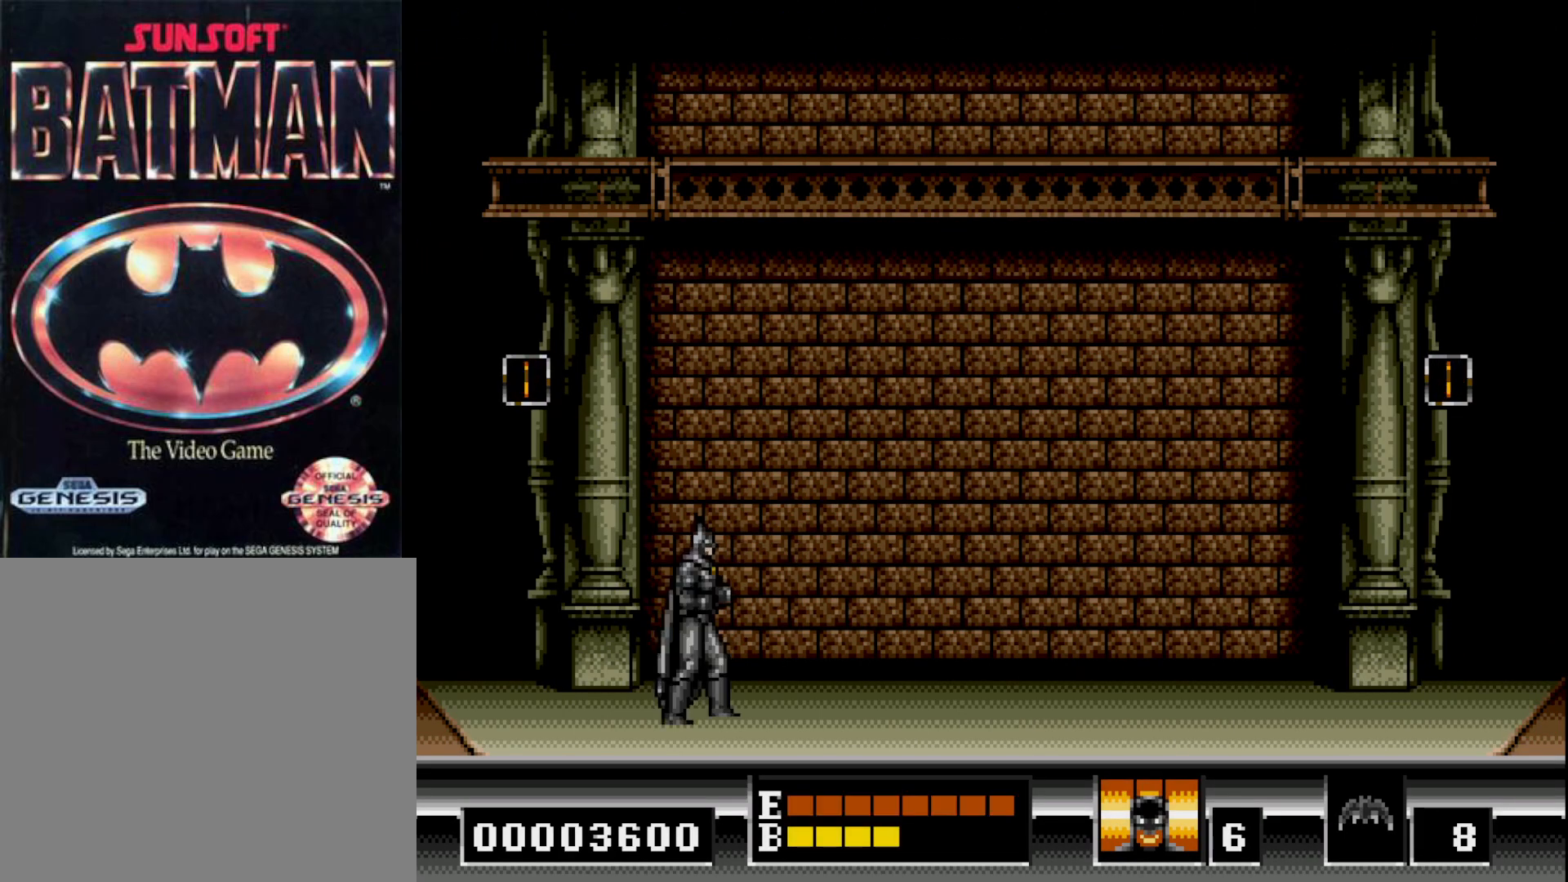
{"buttons": ["DPAD_RIGHT"], "right_stick": "center", "events": [[117, "DPAD_RIGHT", "down"]]}
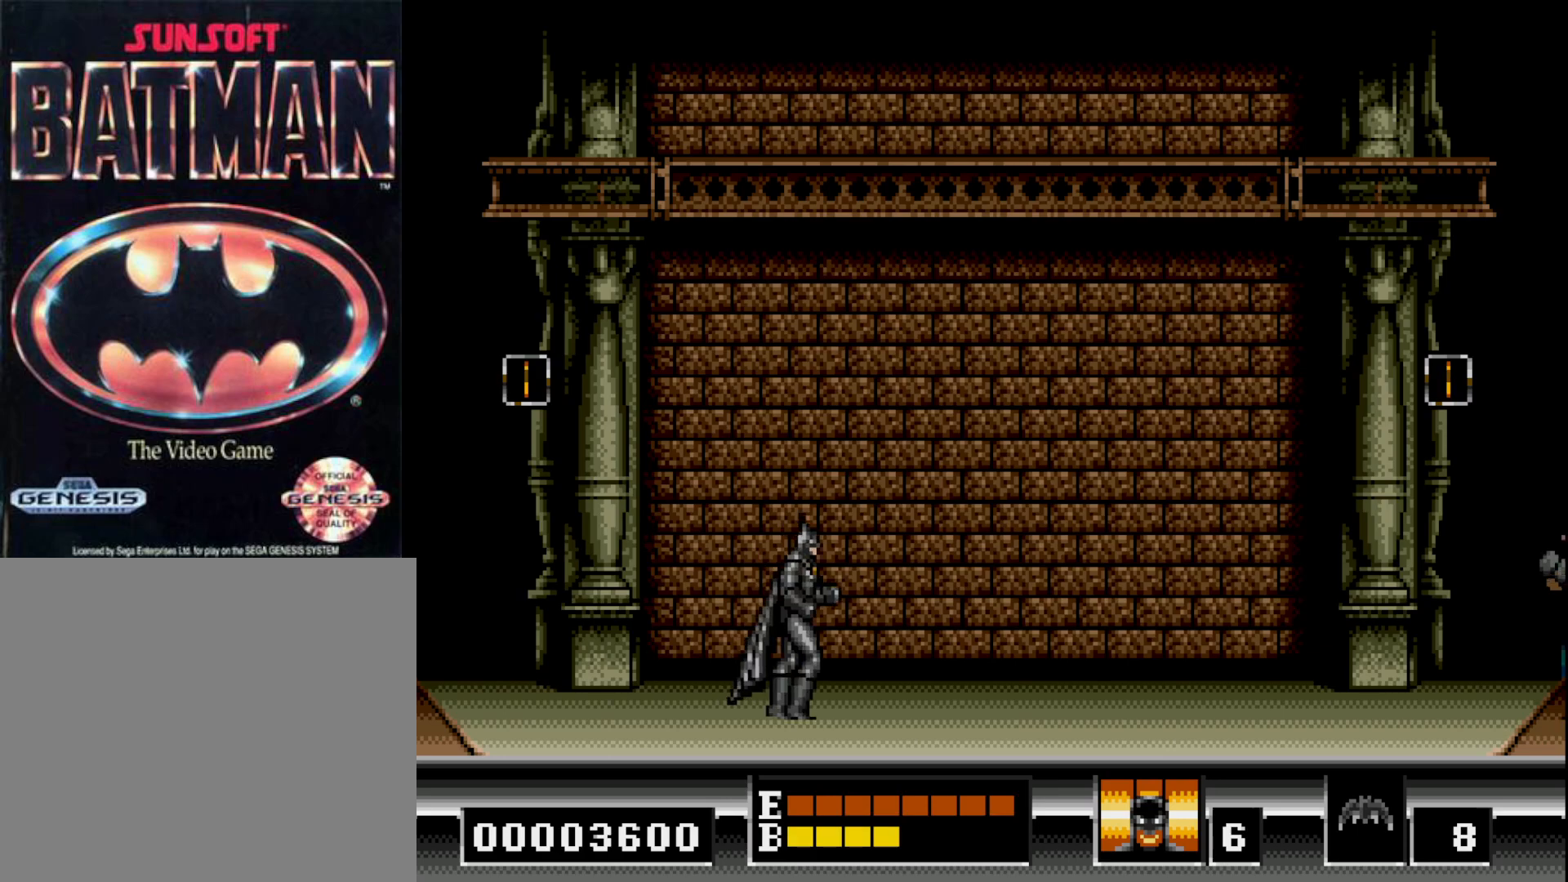
{"buttons": ["B", "DPAD_LEFT"], "right_stick": "center", "events": [[133, "DPAD_RIGHT", "up"], [167, "DPAD_LEFT", "down"], [417, "B", "down"]]}
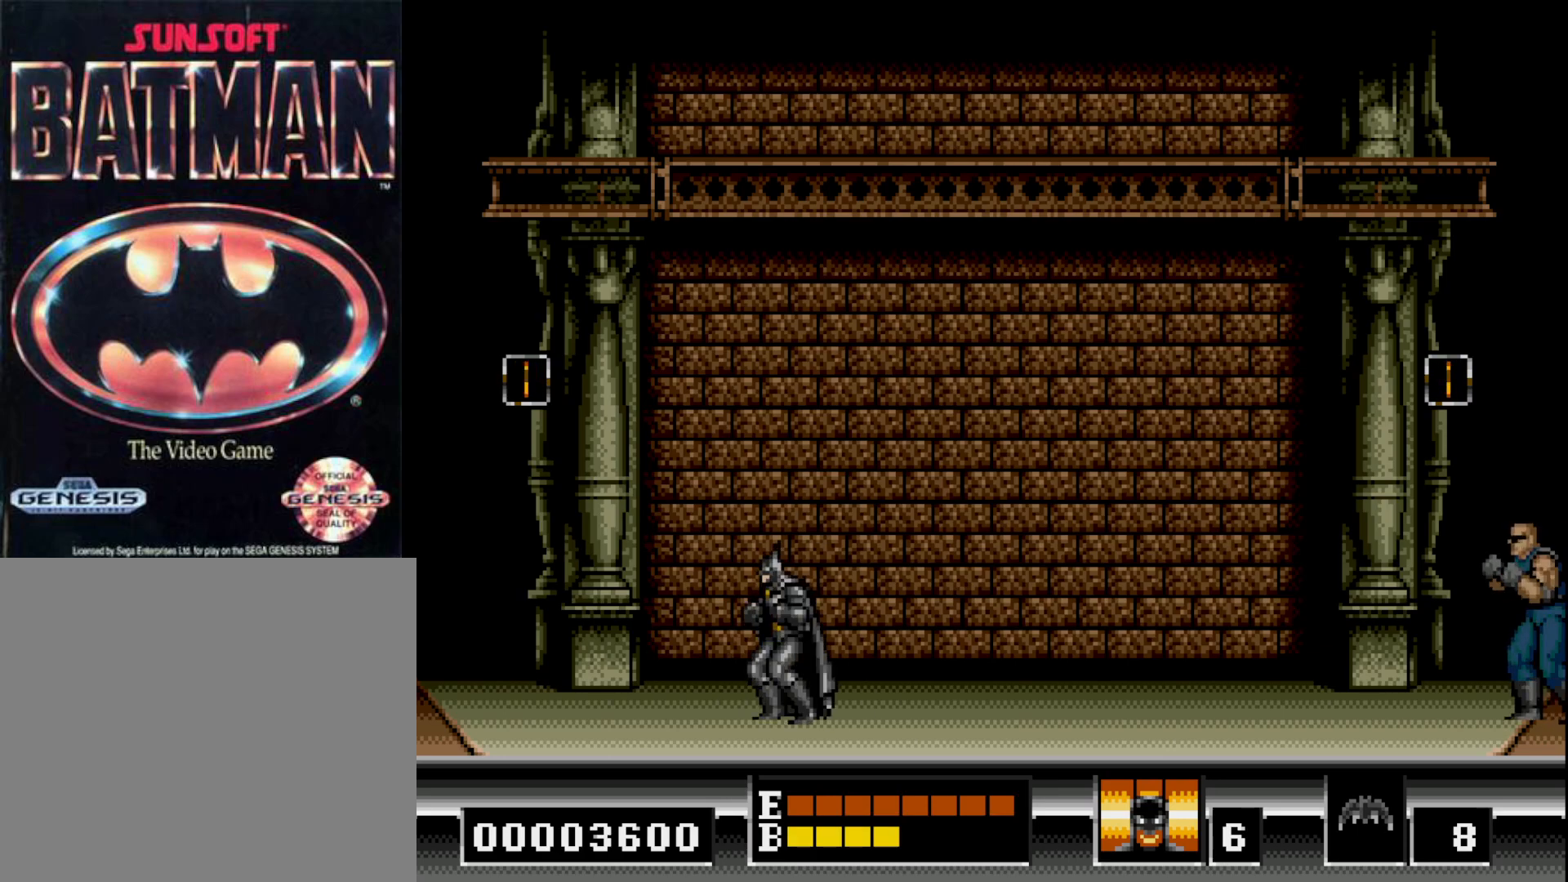
{"buttons": ["B", "DPAD_LEFT"], "right_stick": "center", "events": []}
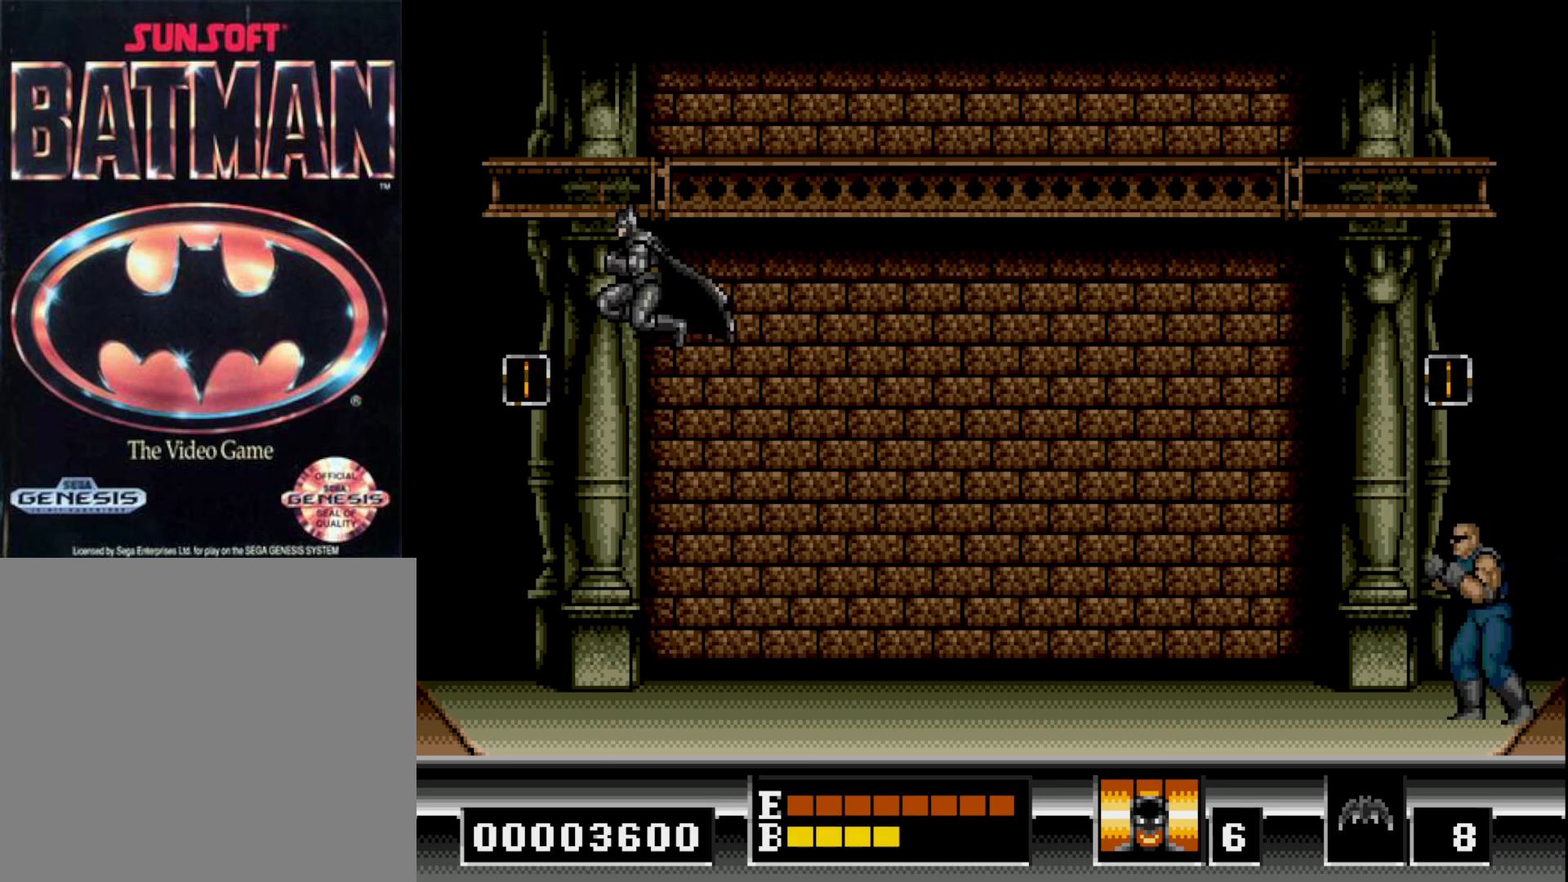
{"buttons": [], "right_stick": "center", "events": [[250, "B", "up"], [333, "DPAD_LEFT", "up"]]}
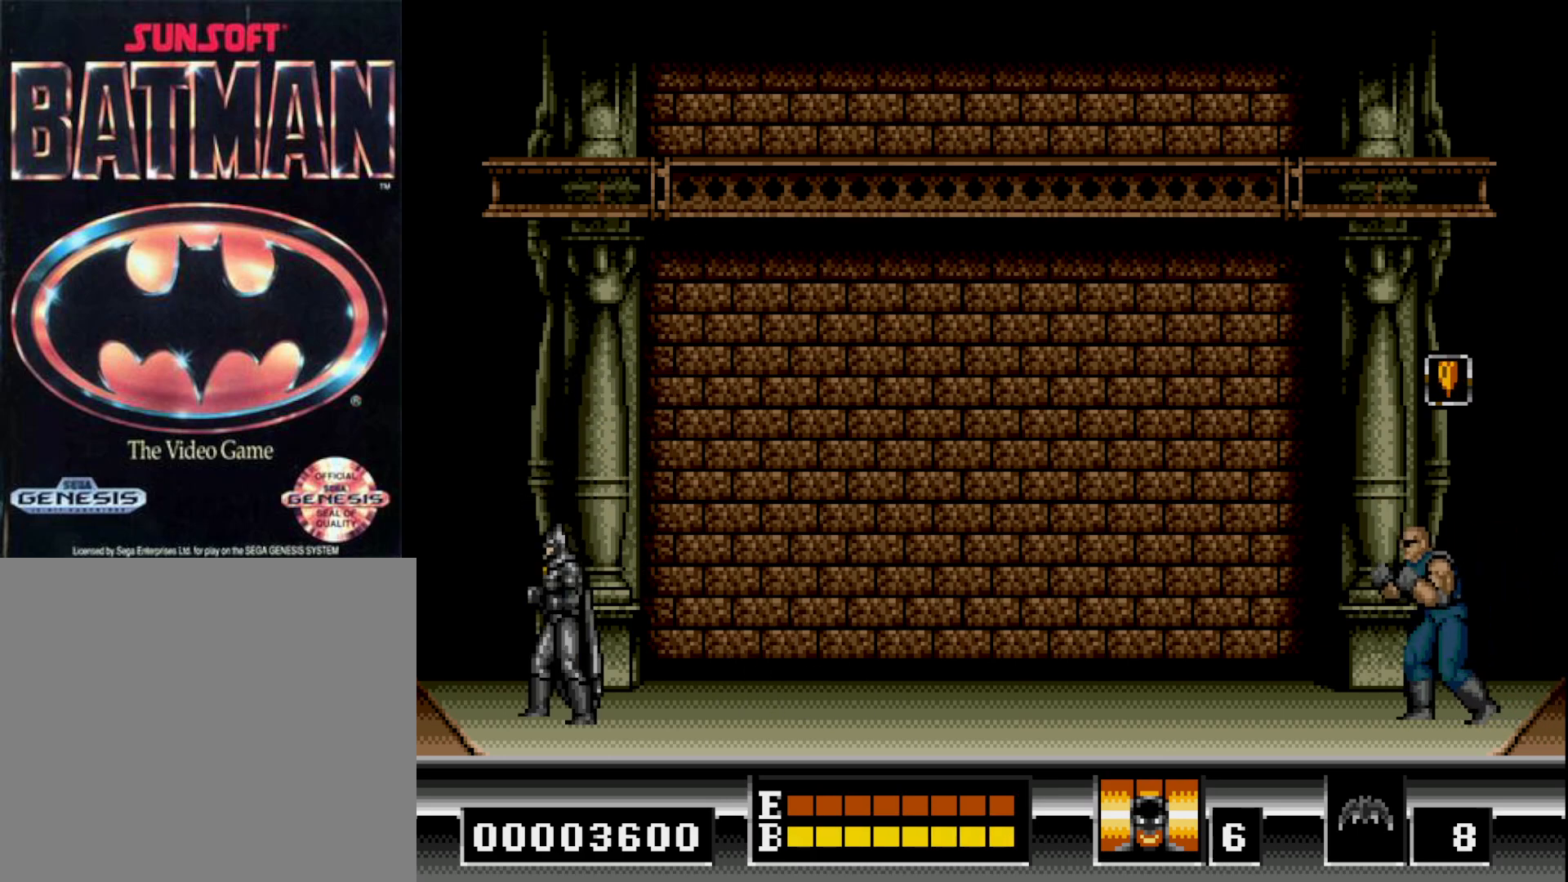
{"buttons": ["DPAD_RIGHT"], "right_stick": "center", "events": [[117, "DPAD_RIGHT", "down"]]}
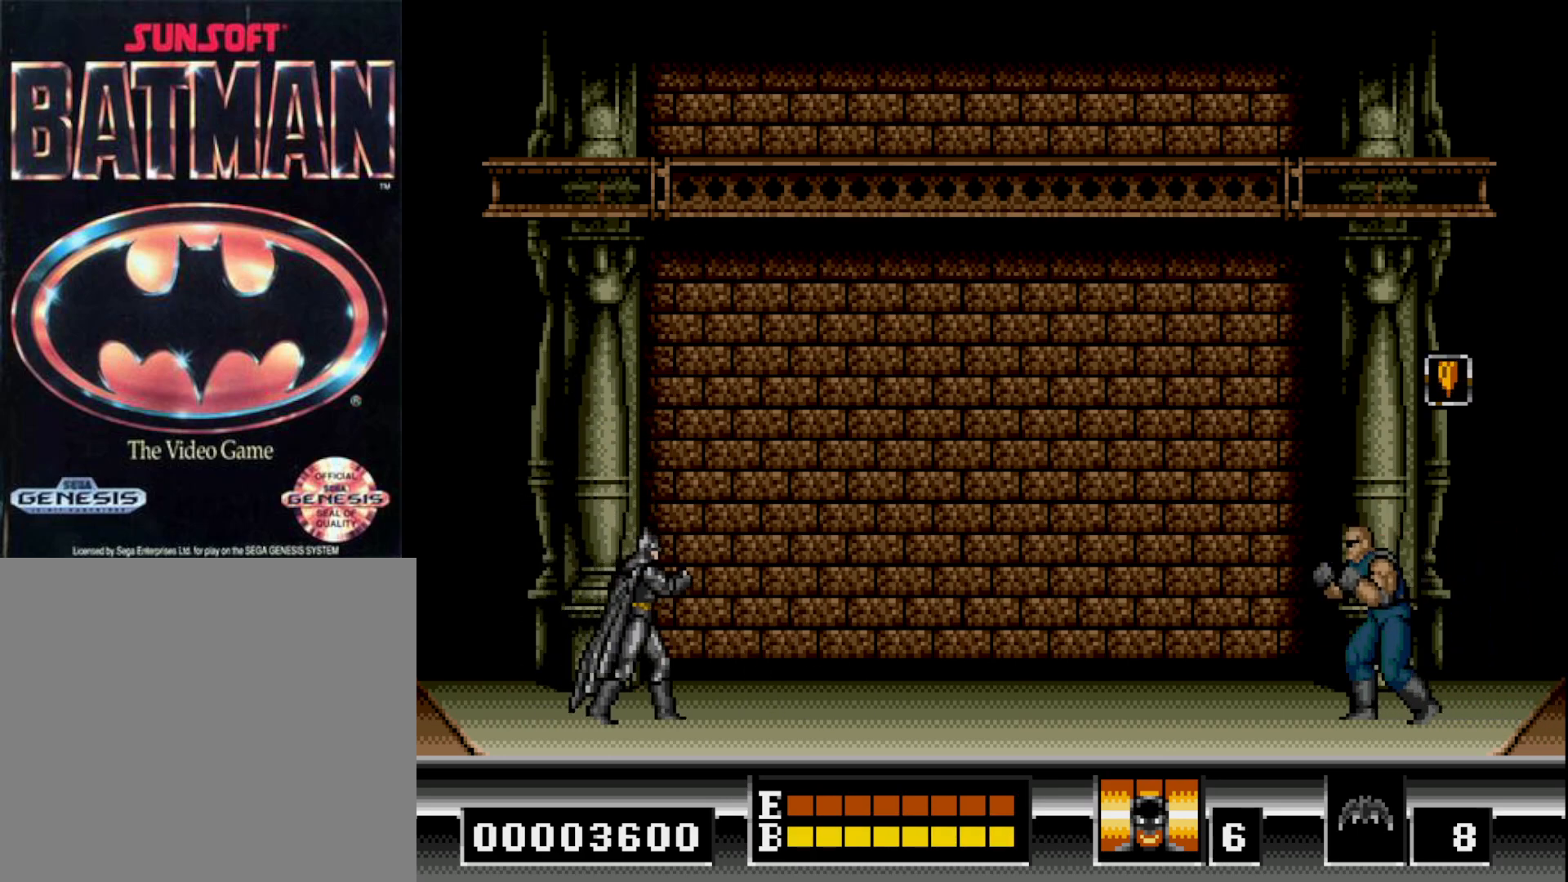
{"buttons": ["DPAD_RIGHT"], "right_stick": "center", "events": [[100, "X", "down"], [200, "X", "up"]]}
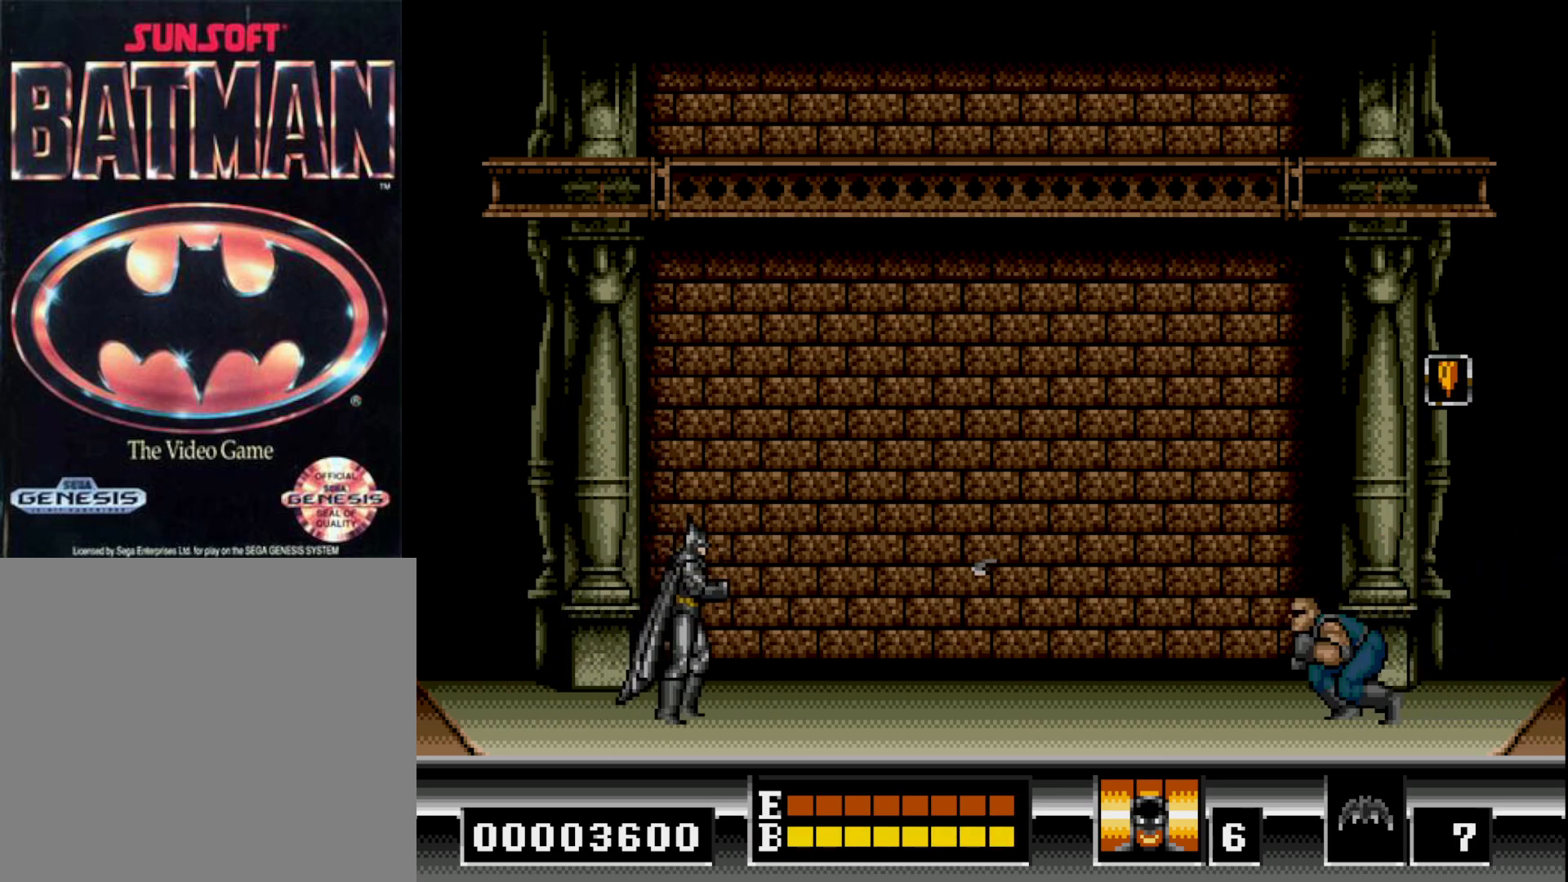
{"buttons": [], "right_stick": "center", "events": [[300, "DPAD_RIGHT", "up"]]}
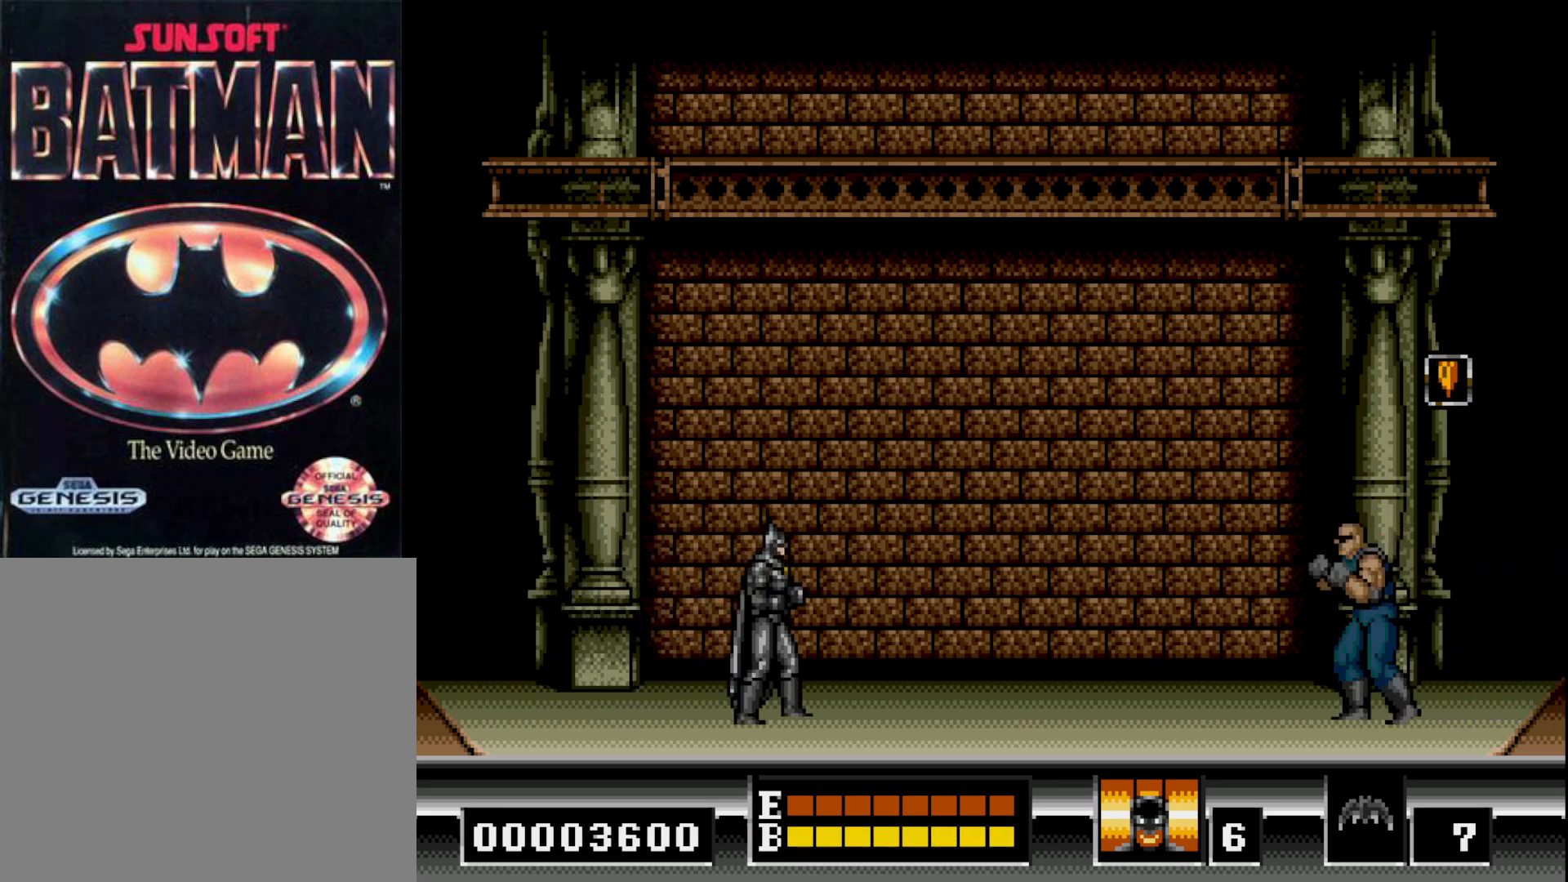
{"buttons": ["DPAD_DOWN"], "right_stick": "center", "events": [[350, "DPAD_RIGHT", "down"], [467, "DPAD_DOWN", "down"], [467, "DPAD_RIGHT", "up"]]}
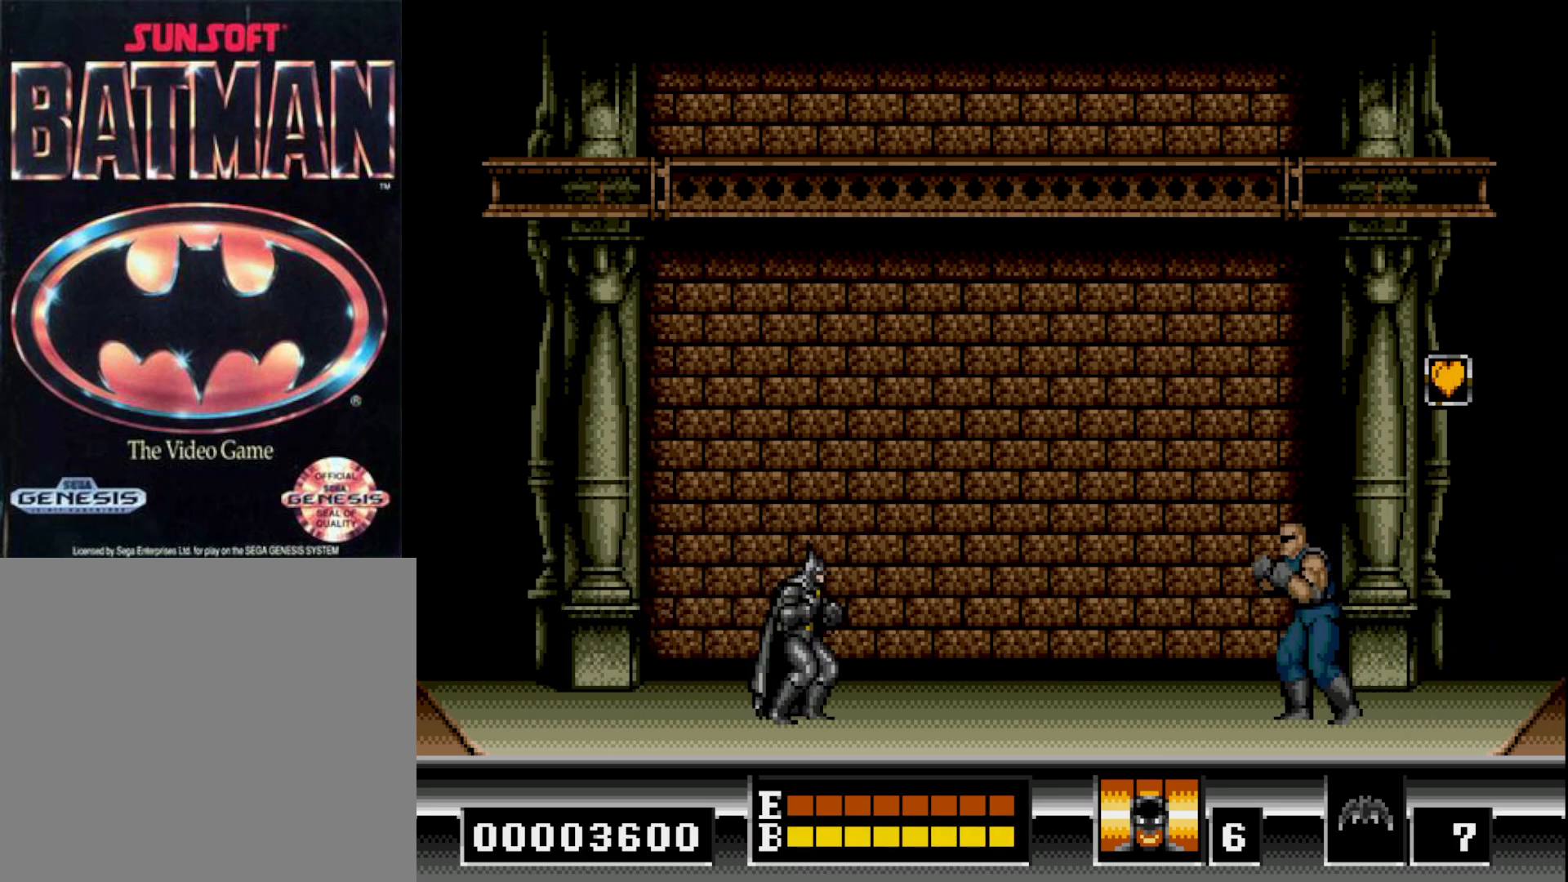
{"buttons": ["DPAD_DOWN"], "right_stick": "center", "events": [[33, "X", "down"], [117, "X", "up"]]}
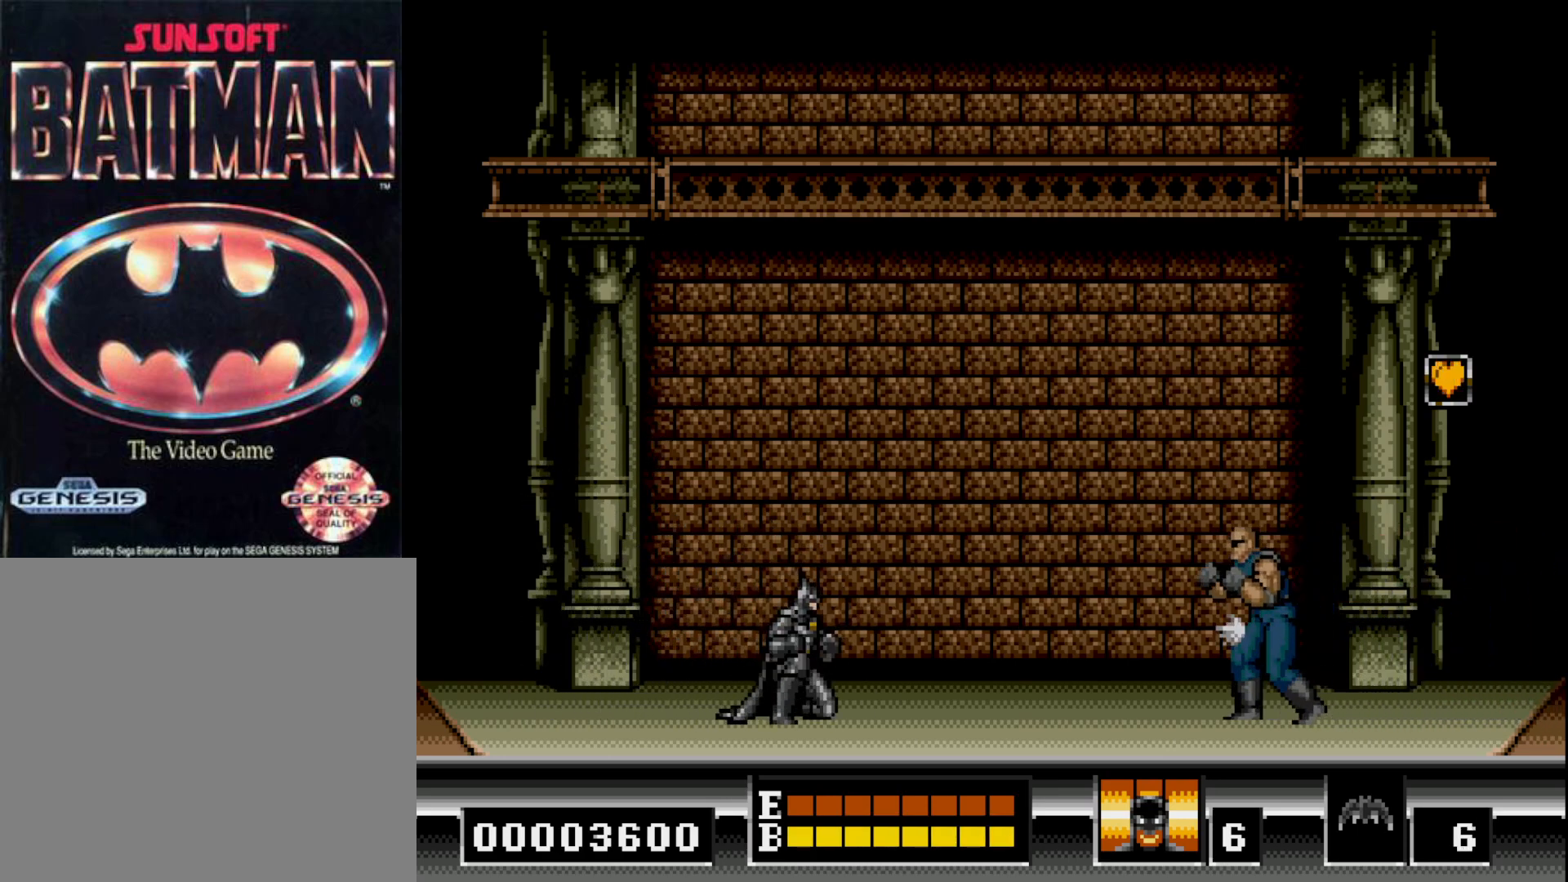
{"buttons": ["DPAD_RIGHT"], "right_stick": "center", "events": [[17, "DPAD_DOWN", "up"], [100, "DPAD_RIGHT", "down"]]}
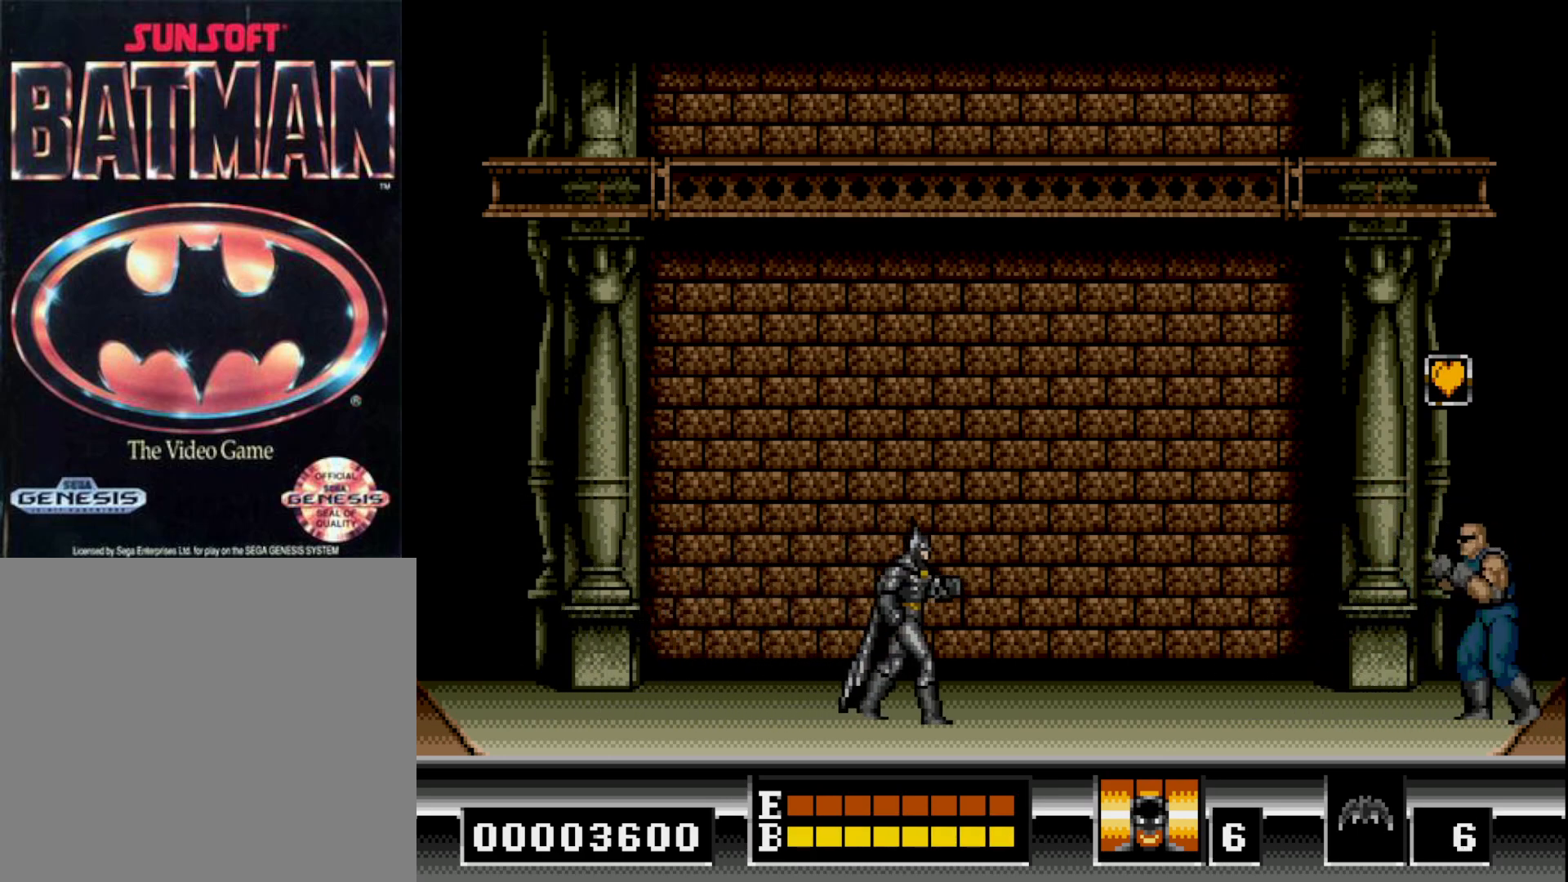
{"buttons": ["DPAD_RIGHT"], "right_stick": "center", "events": []}
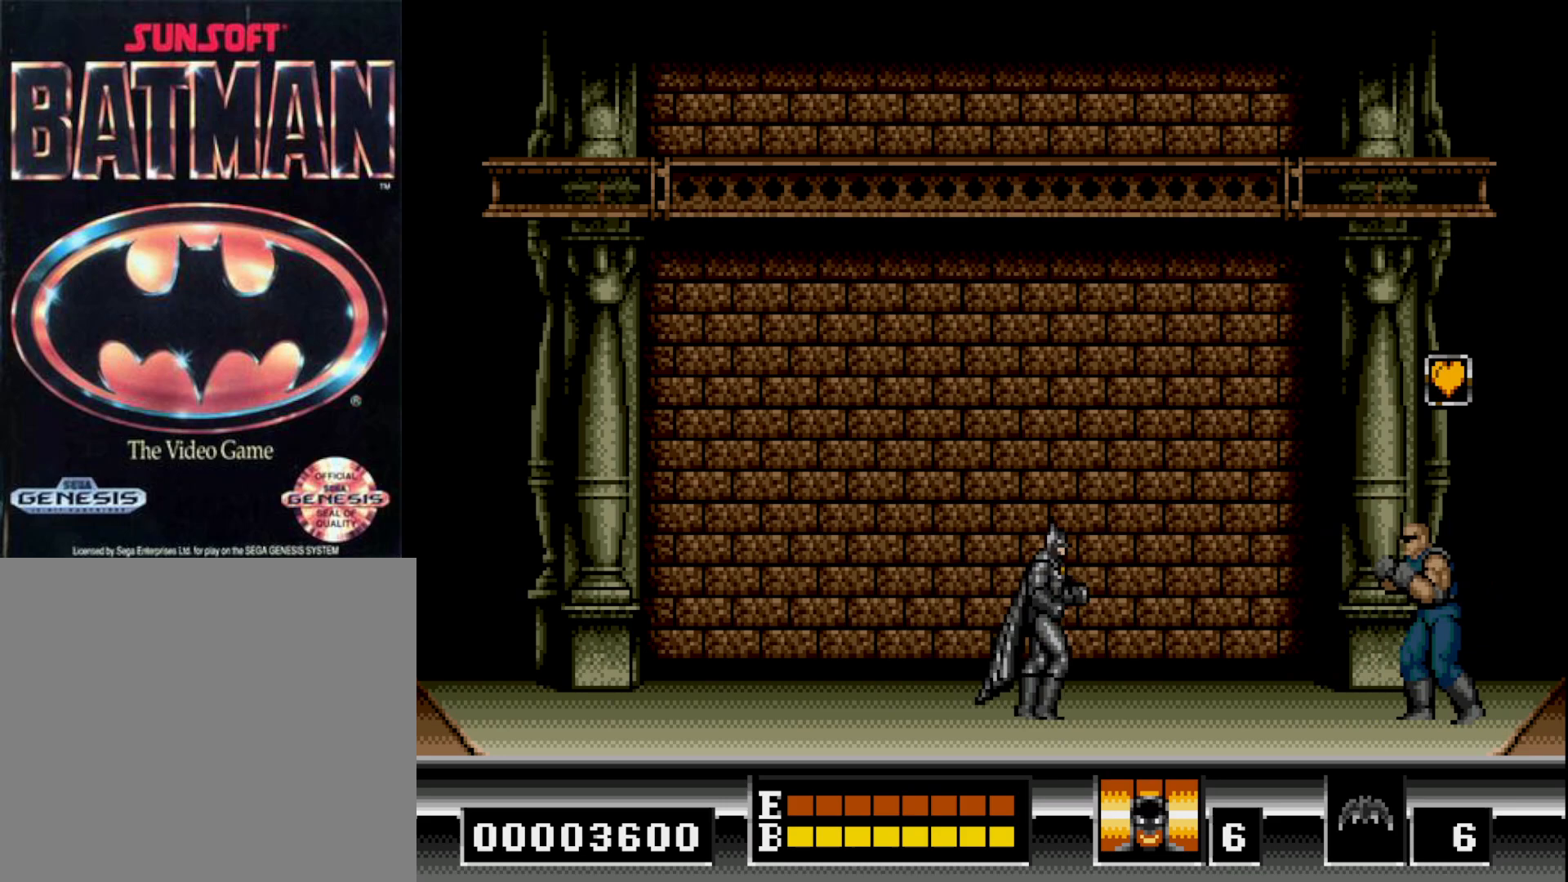
{"buttons": ["DPAD_RIGHT"], "right_stick": "center", "events": []}
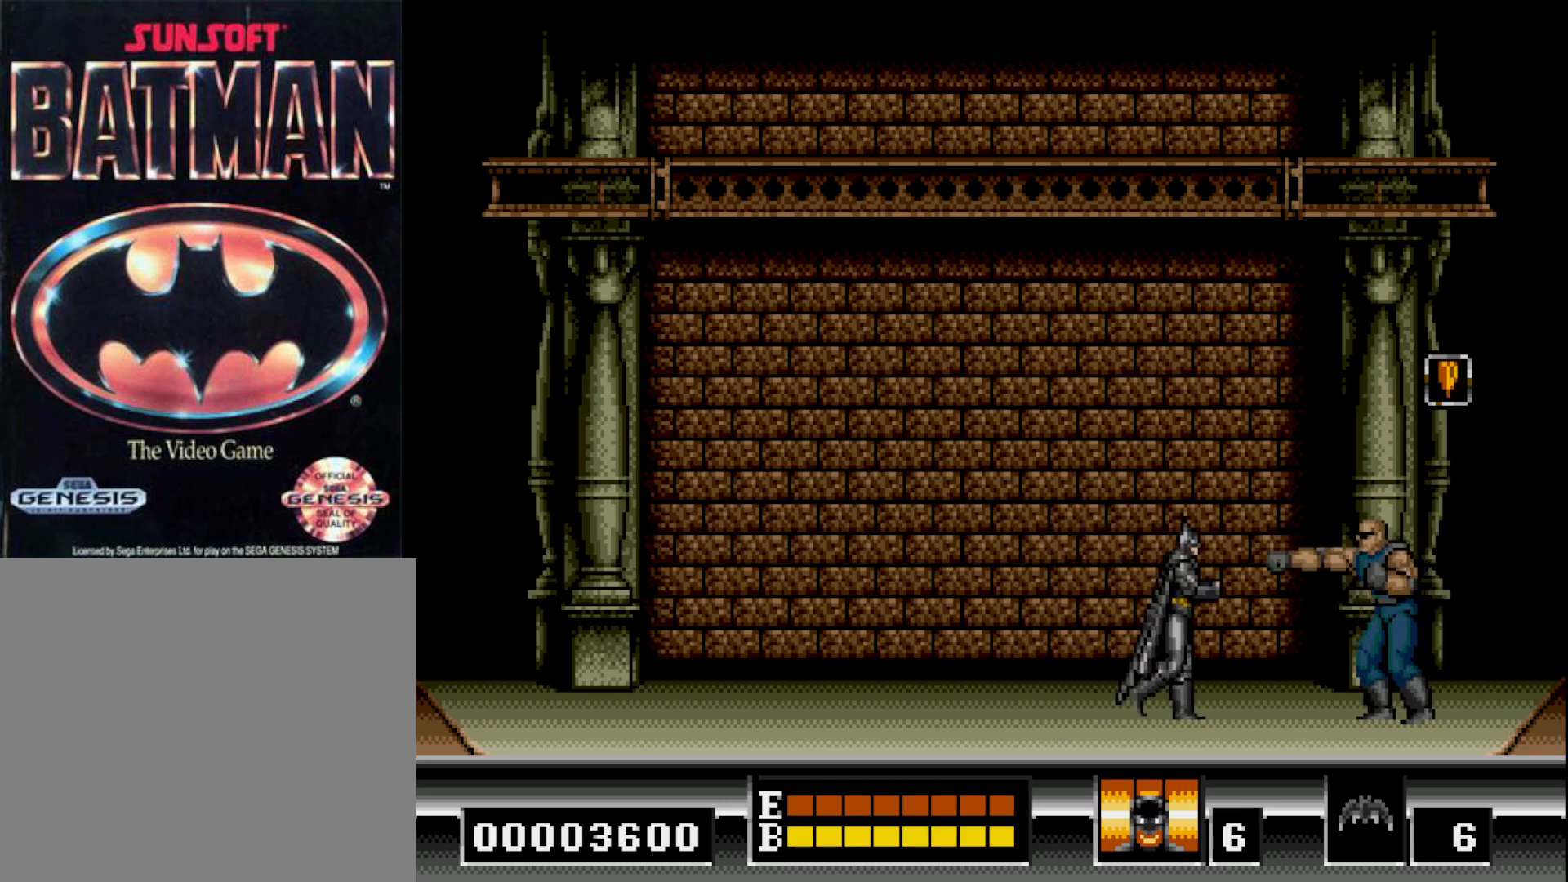
{"buttons": ["DPAD_DOWN"], "right_stick": "center", "events": [[200, "DPAD_DOWN", "down"], [217, "DPAD_RIGHT", "up"], [233, "A", "down"], [317, "A", "up"], [383, "A", "down"], [483, "A", "up"]]}
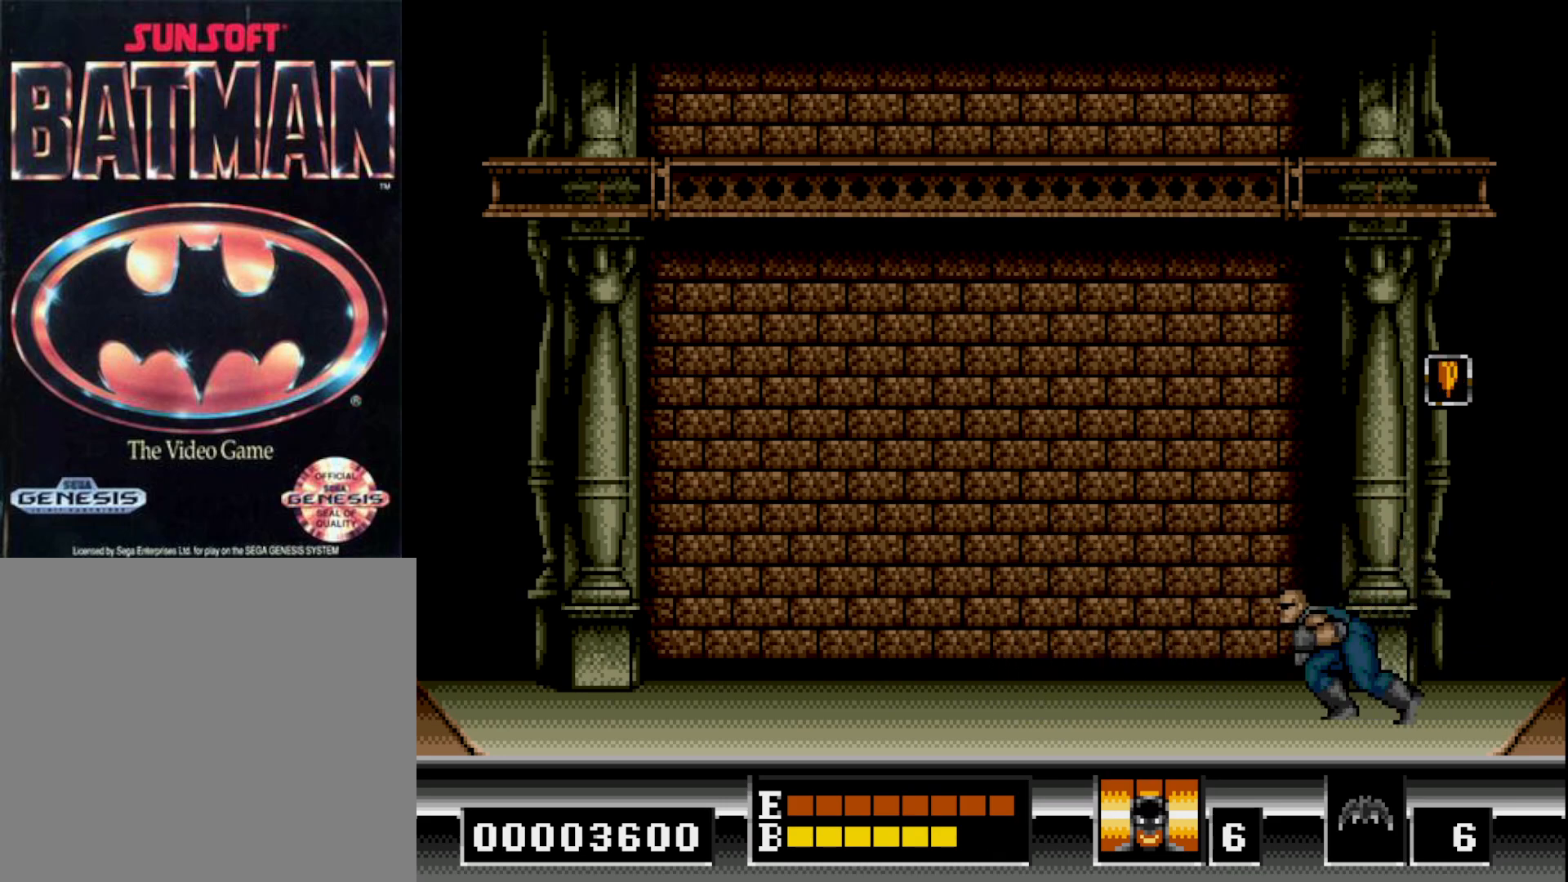
{"buttons": ["A", "DPAD_DOWN"], "right_stick": "center", "events": [[50, "A", "down"], [133, "A", "up"], [200, "A", "down"], [300, "A", "up"], [367, "A", "down"], [450, "A", "up"], [500, "A", "down"]]}
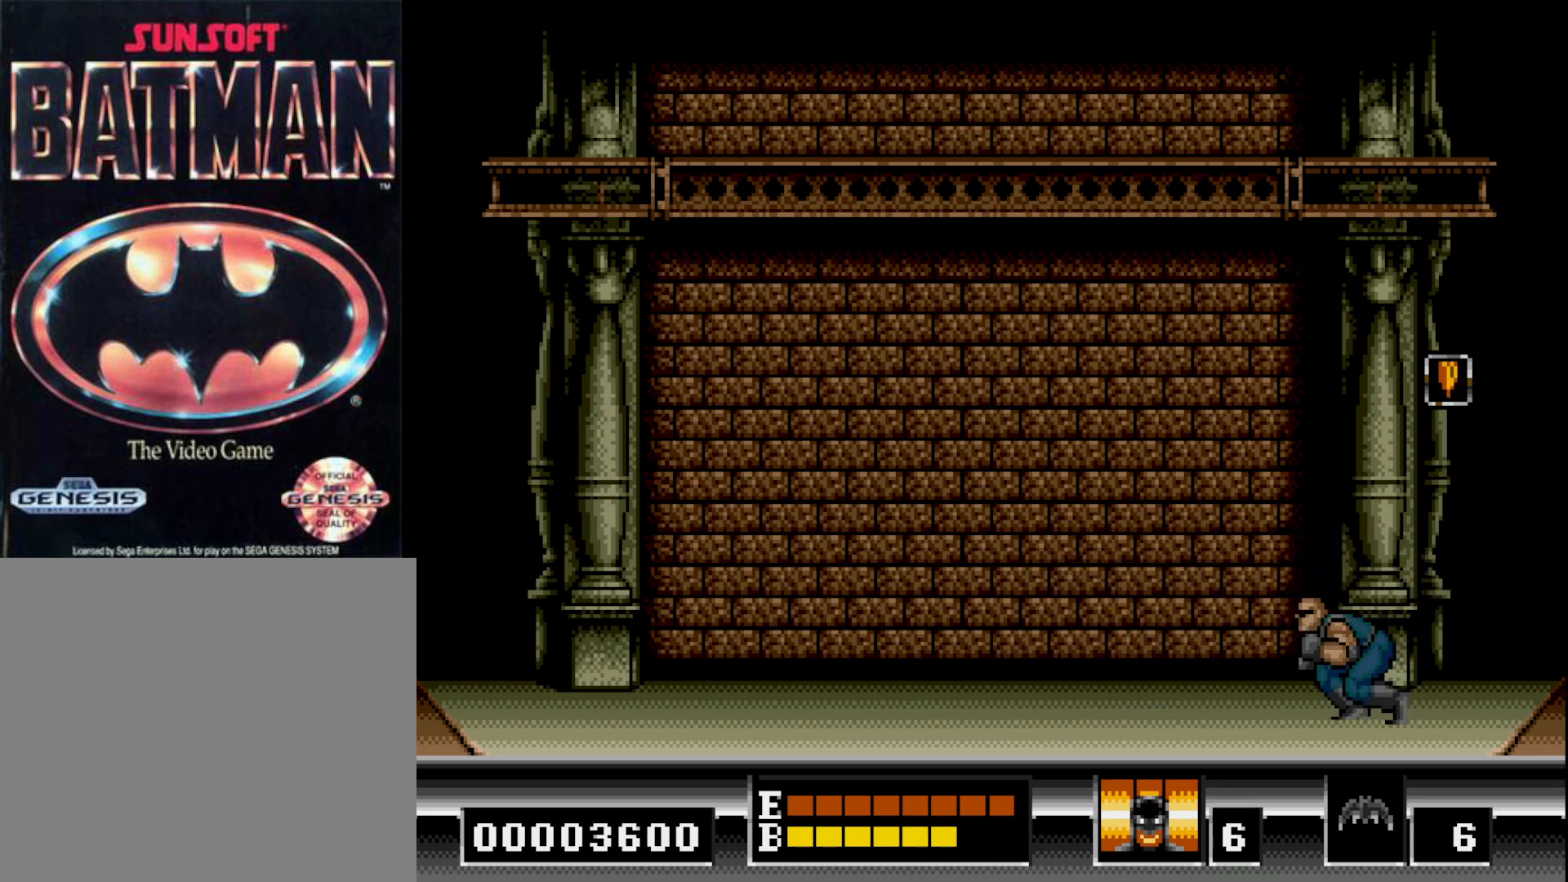
{"buttons": ["A", "DPAD_DOWN"], "right_stick": "center", "events": [[100, "A", "up"], [150, "A", "down"], [250, "A", "up"], [300, "A", "down"], [400, "A", "up"], [467, "A", "down"]]}
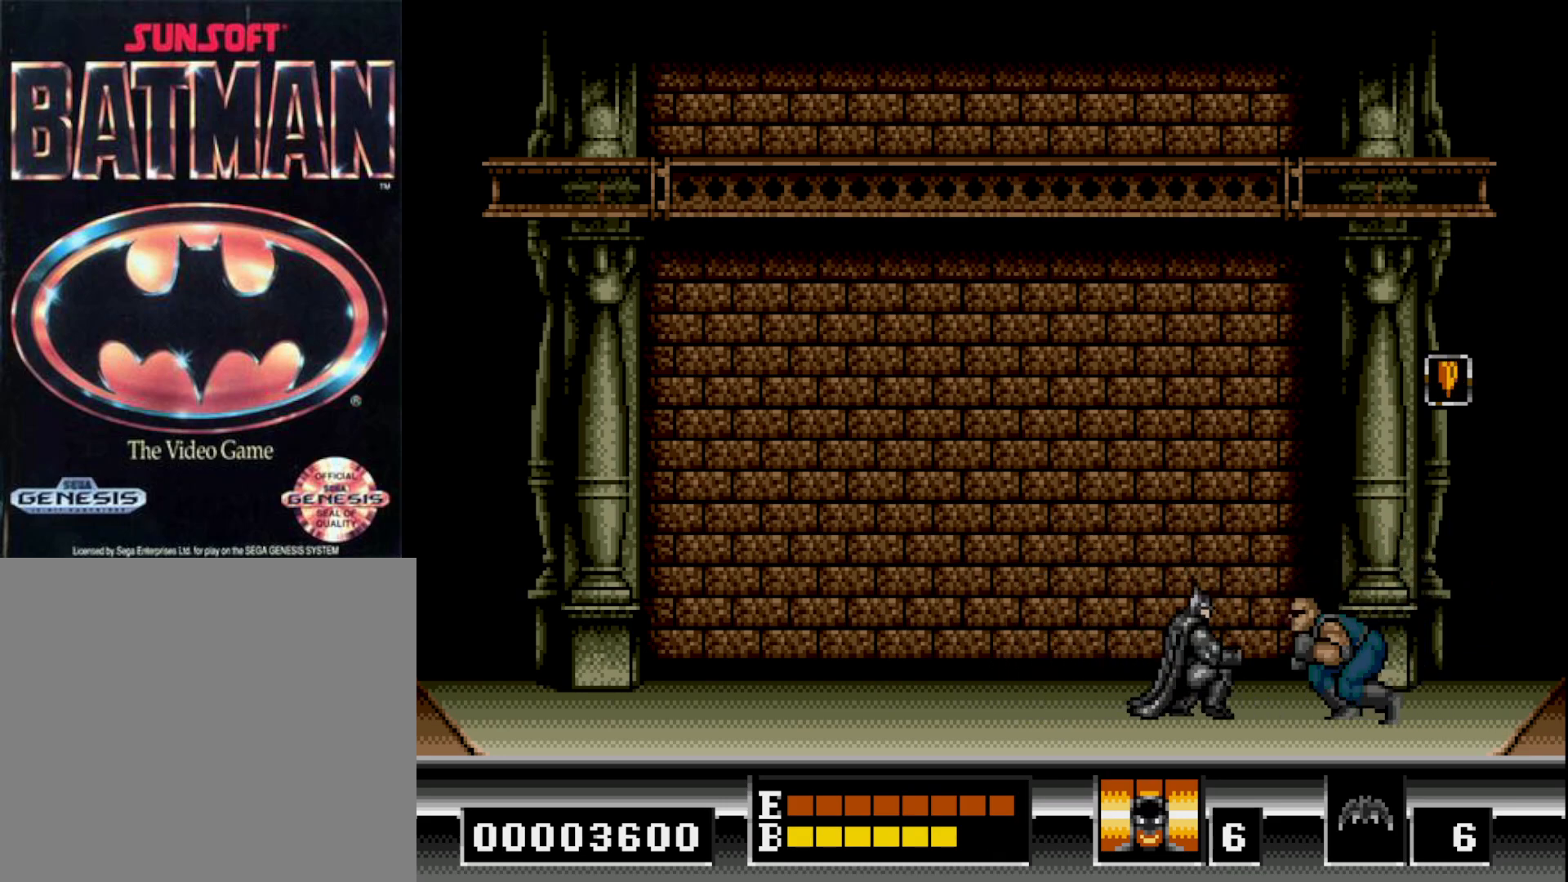
{"buttons": ["A", "DPAD_DOWN"], "right_stick": "center", "events": [[50, "A", "up"], [100, "A", "down"], [200, "A", "up"], [267, "A", "down"], [383, "A", "up"], [417, "A", "down"]]}
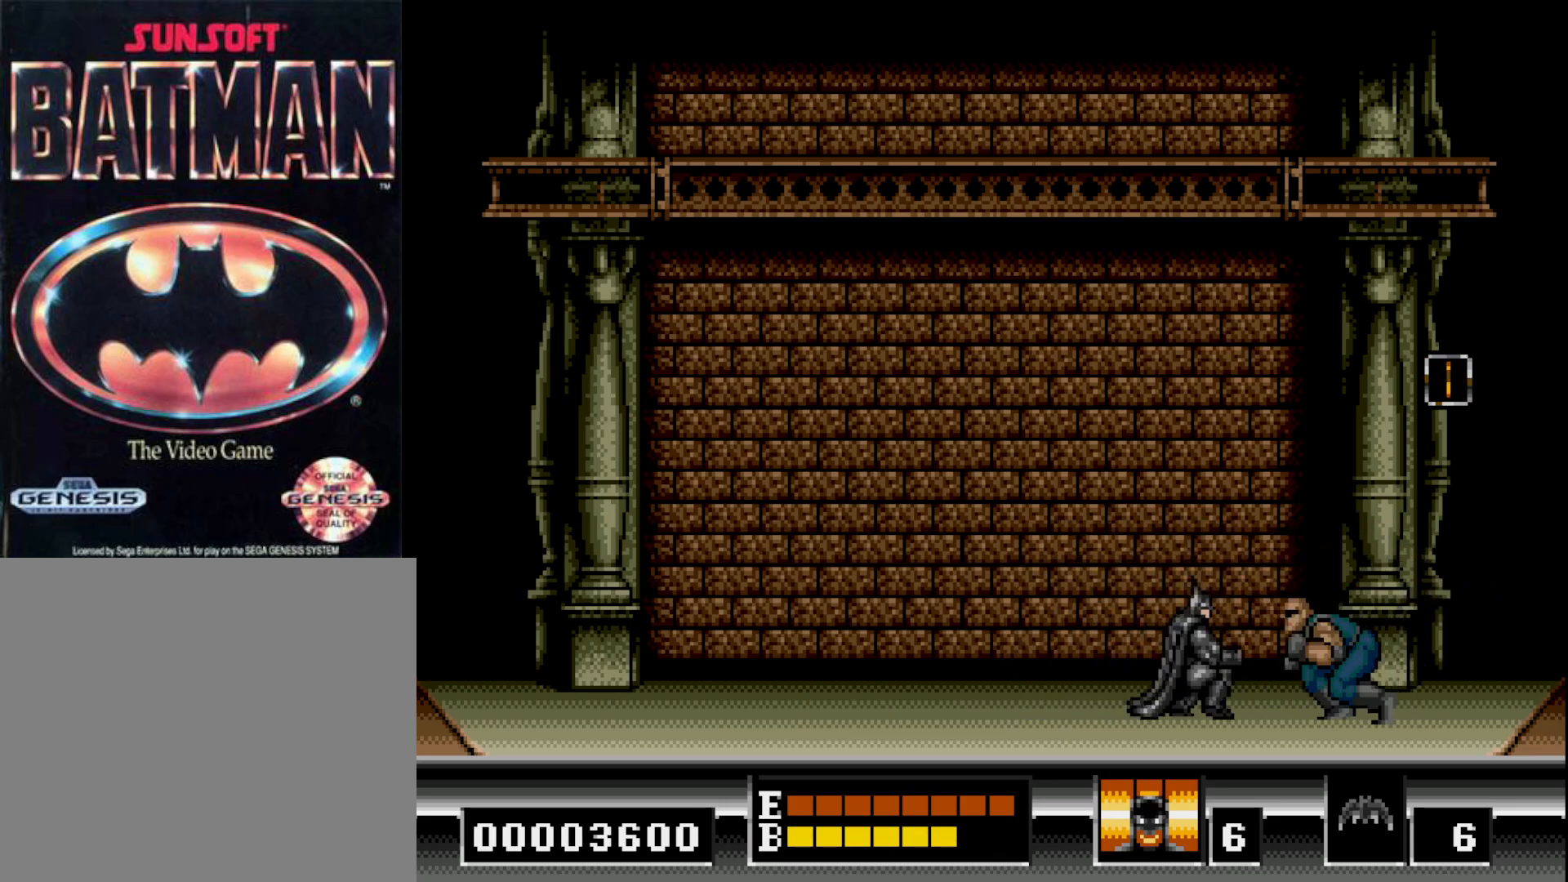
{"buttons": ["A", "DPAD_DOWN"], "right_stick": "center", "events": [[33, "A", "up"], [83, "A", "down"], [200, "A", "up"], [250, "A", "down"], [350, "A", "up"], [417, "A", "down"]]}
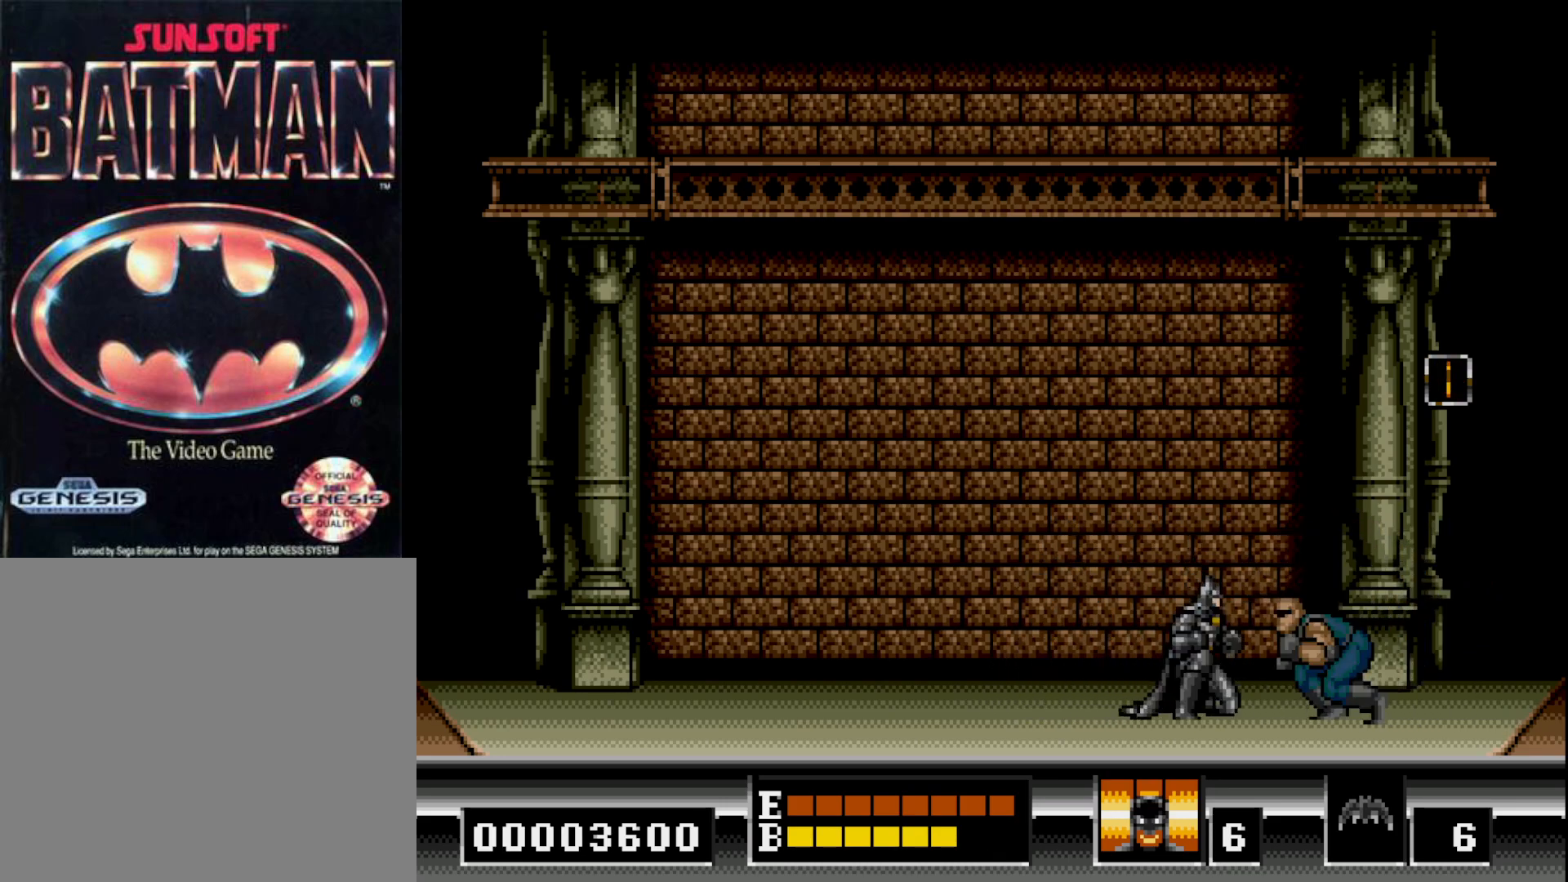
{"buttons": ["DPAD_DOWN"], "right_stick": "center", "events": [[17, "A", "up"], [67, "A", "down"], [167, "A", "up"], [233, "A", "down"], [333, "A", "up"], [383, "A", "down"], [500, "A", "up"]]}
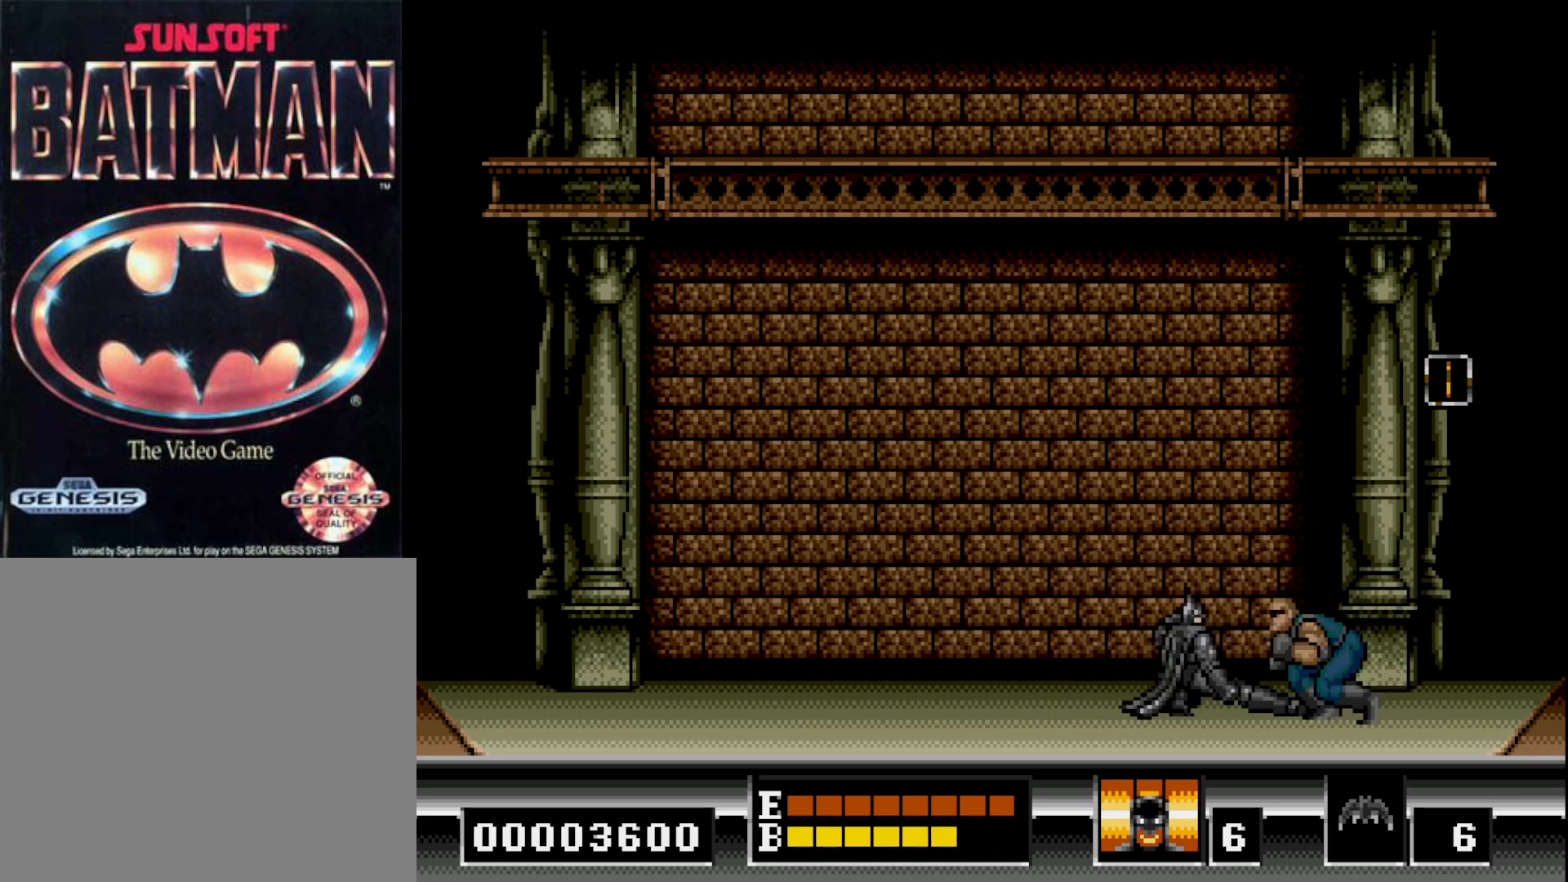
{"buttons": ["DPAD_DOWN"], "right_stick": "center", "events": [[50, "A", "down"], [183, "A", "up"], [233, "A", "down"], [333, "A", "up"], [383, "A", "down"], [500, "A", "up"]]}
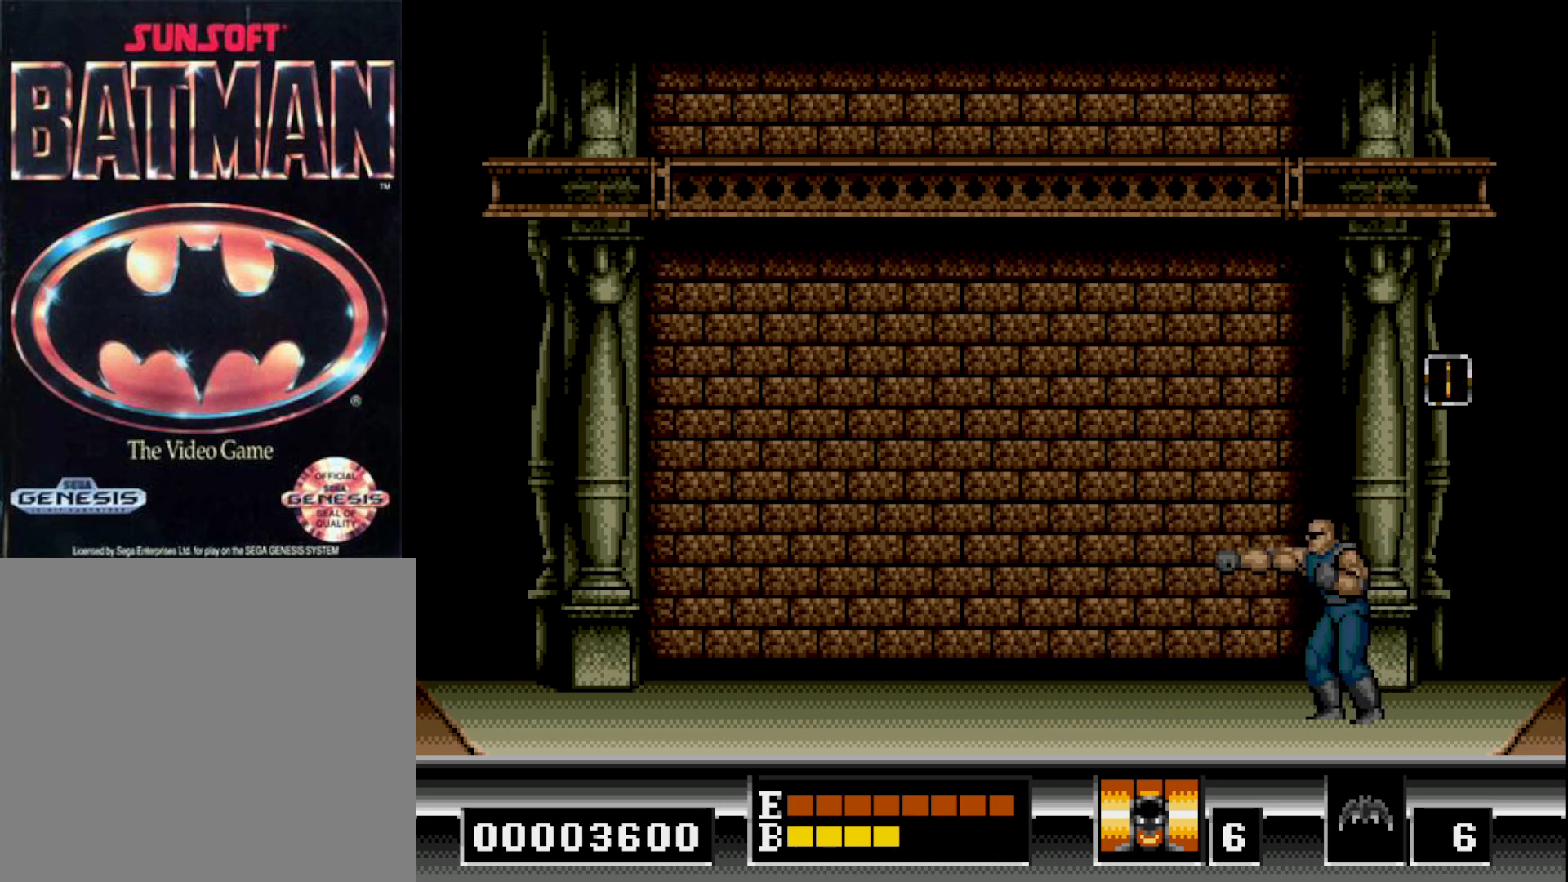
{"buttons": ["DPAD_LEFT"], "right_stick": "center", "events": [[67, "DPAD_DOWN", "up"], [133, "DPAD_LEFT", "down"]]}
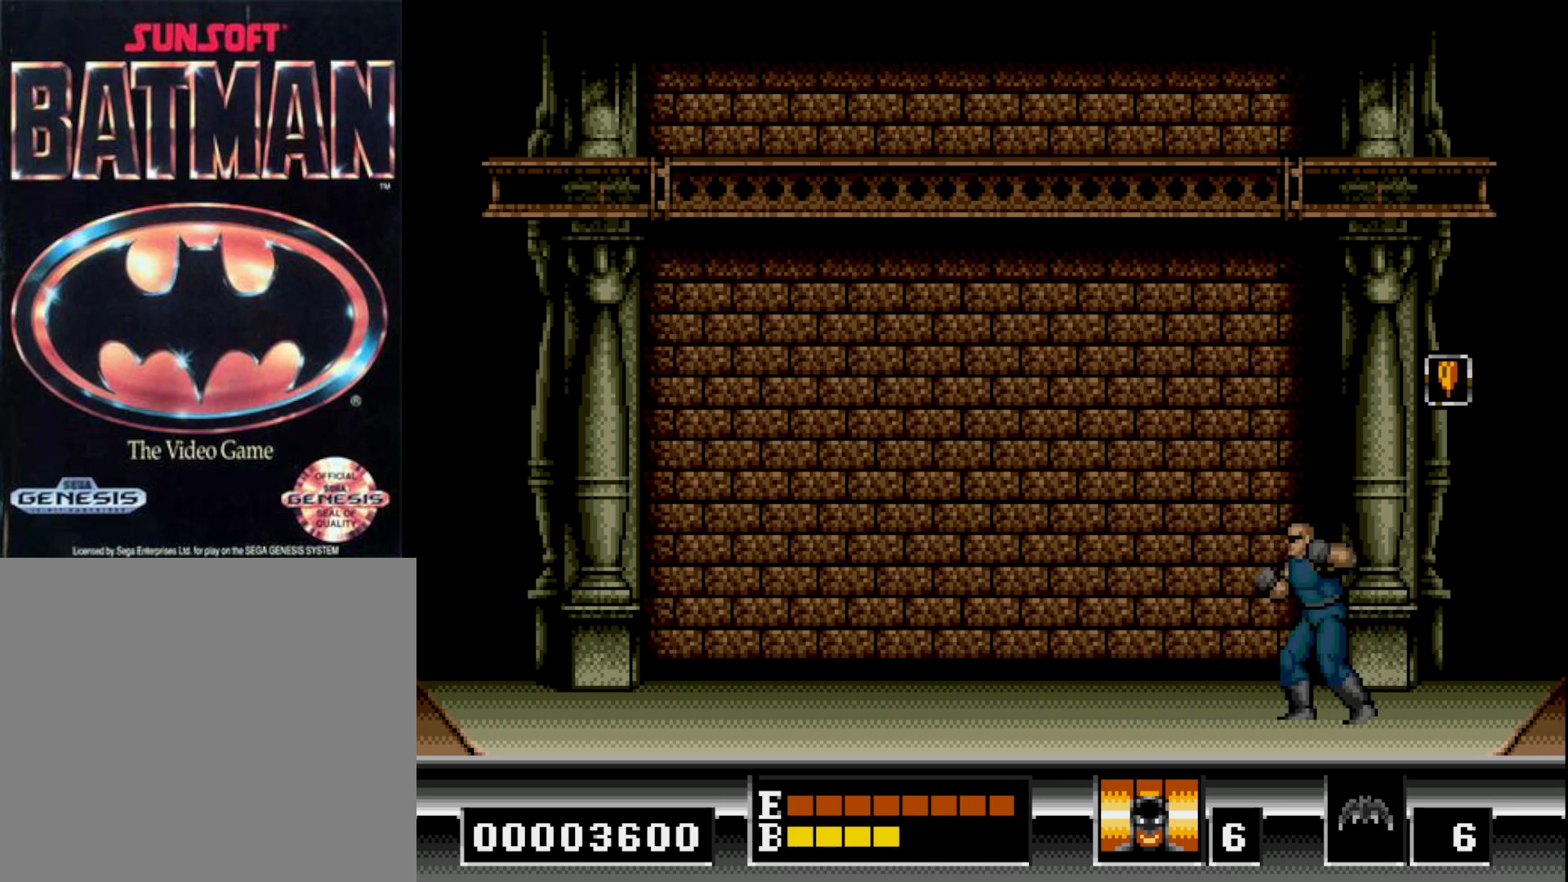
{"buttons": ["X", "DPAD_RIGHT"], "right_stick": "center", "events": [[400, "DPAD_LEFT", "up"], [433, "DPAD_RIGHT", "down"], [500, "X", "down"]]}
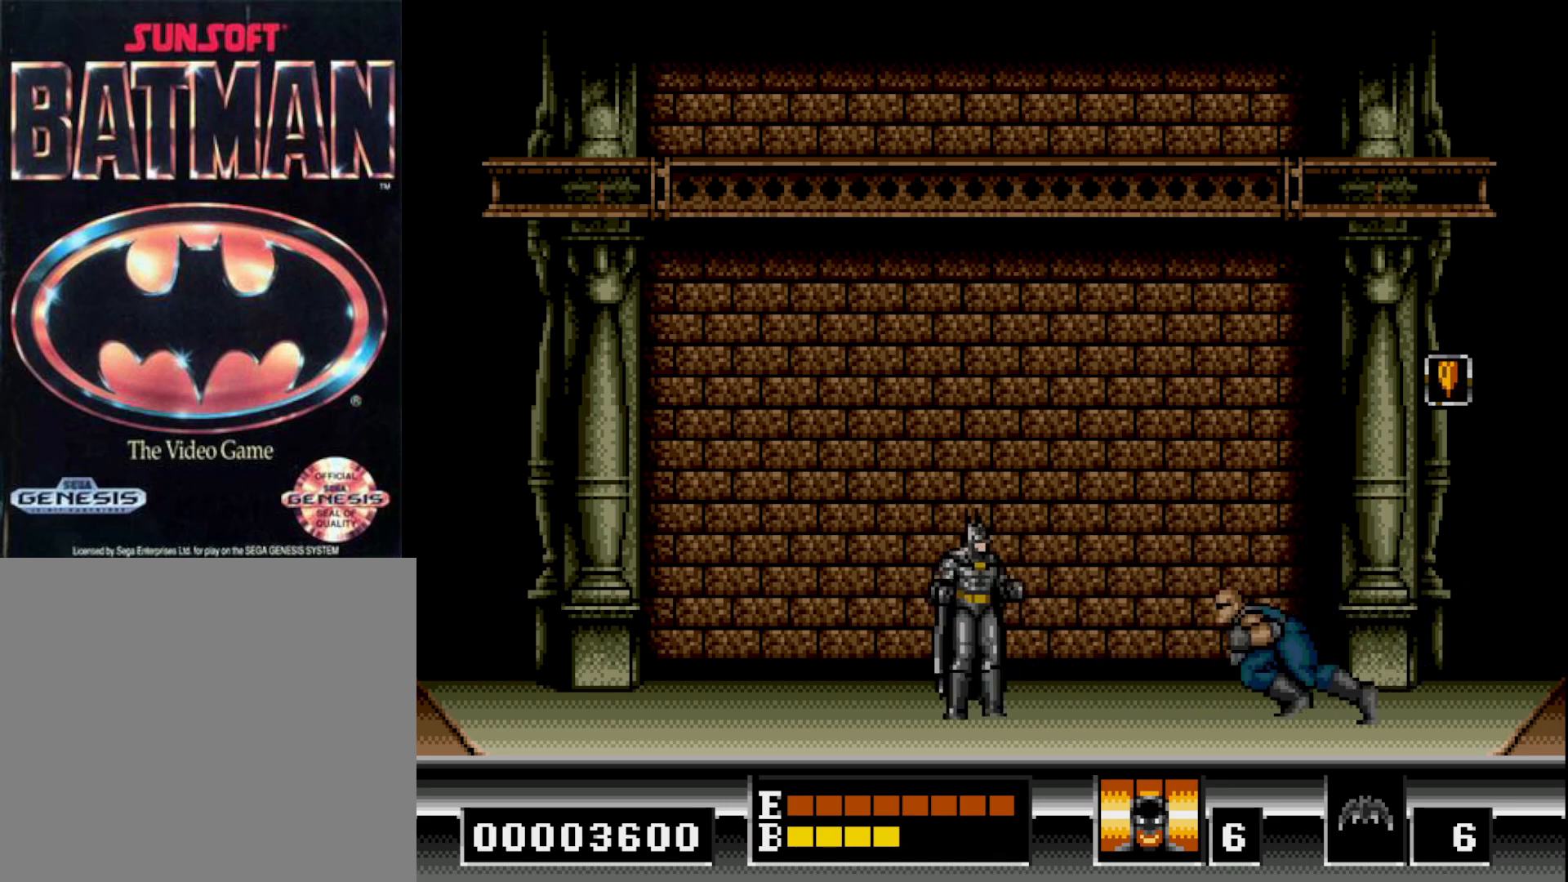
{"buttons": ["DPAD_DOWN"], "right_stick": "center", "events": [[50, "DPAD_RIGHT", "up"], [450, "X", "up"], [483, "DPAD_DOWN", "down"]]}
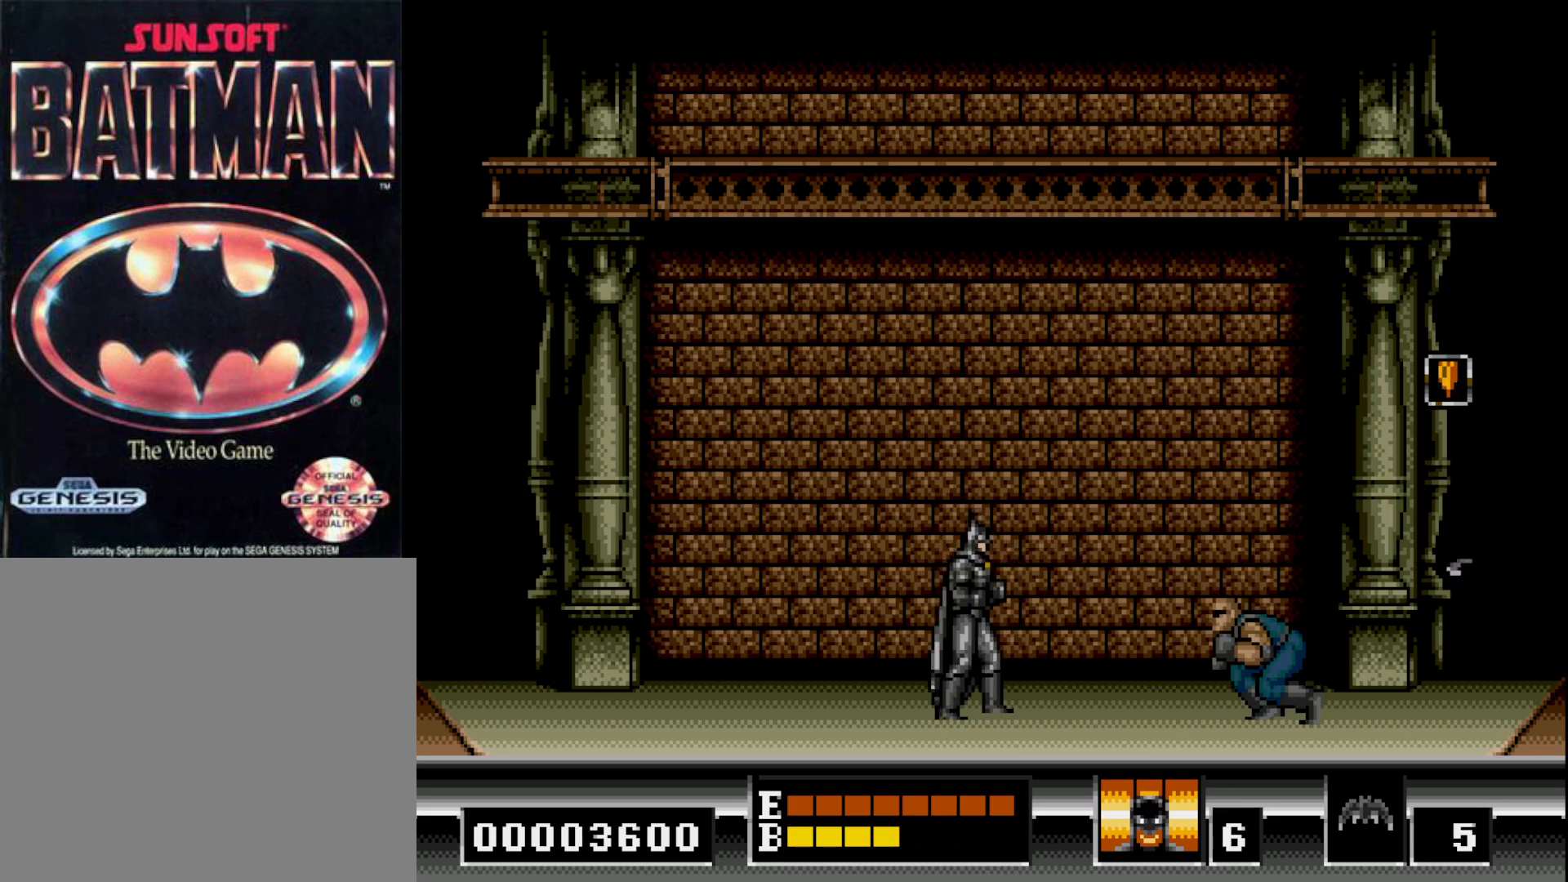
{"buttons": ["X", "DPAD_DOWN"], "right_stick": "center", "events": [[200, "X", "down"]]}
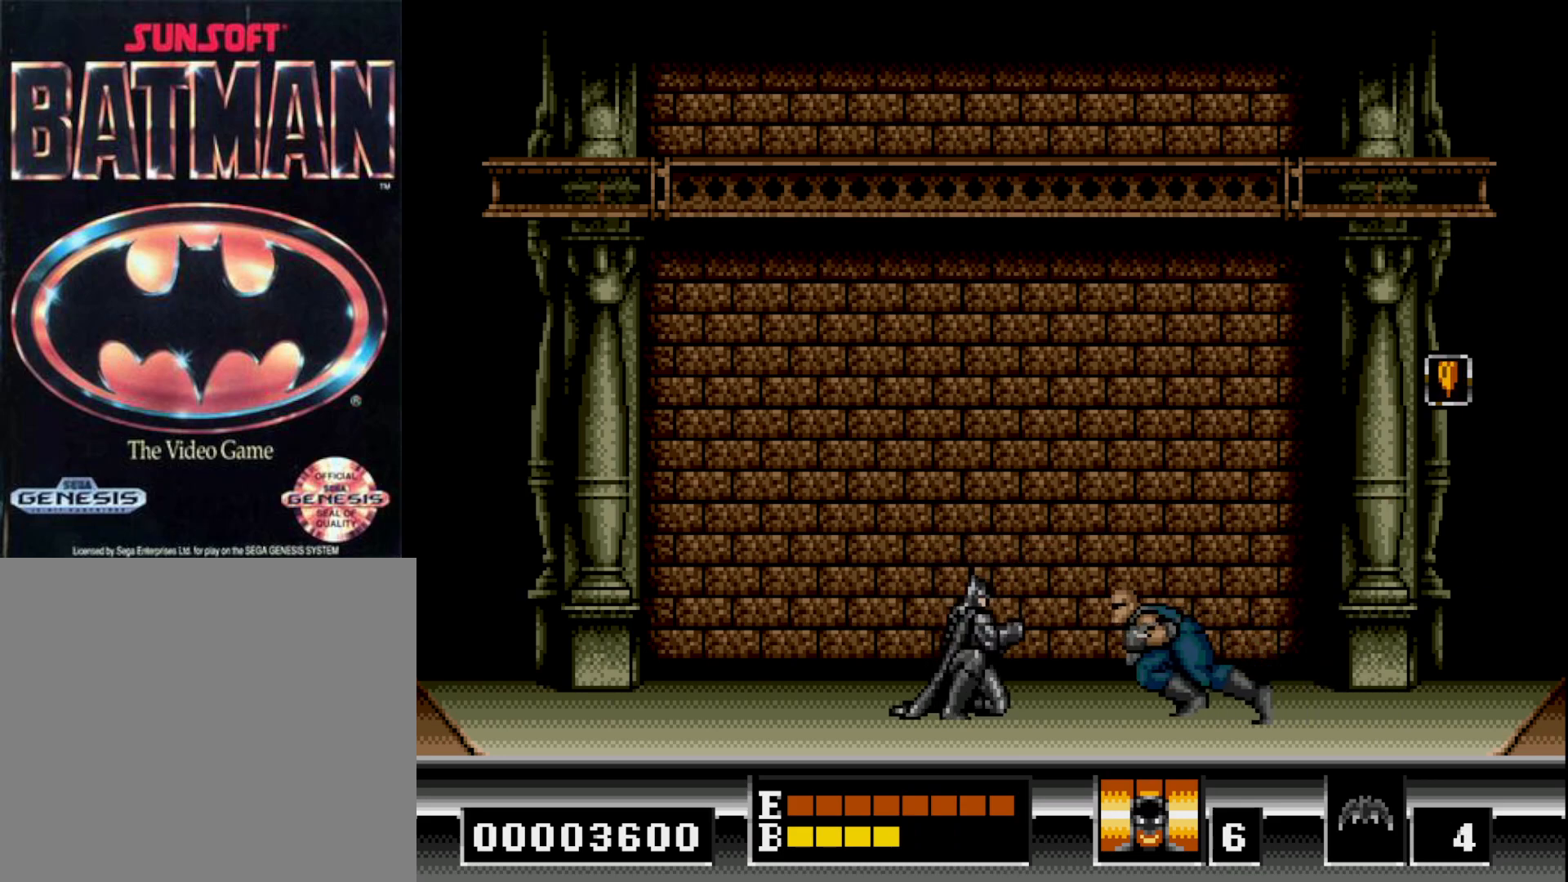
{"buttons": ["X", "DPAD_DOWN"], "right_stick": "center", "events": [[100, "X", "up"], [333, "X", "down"]]}
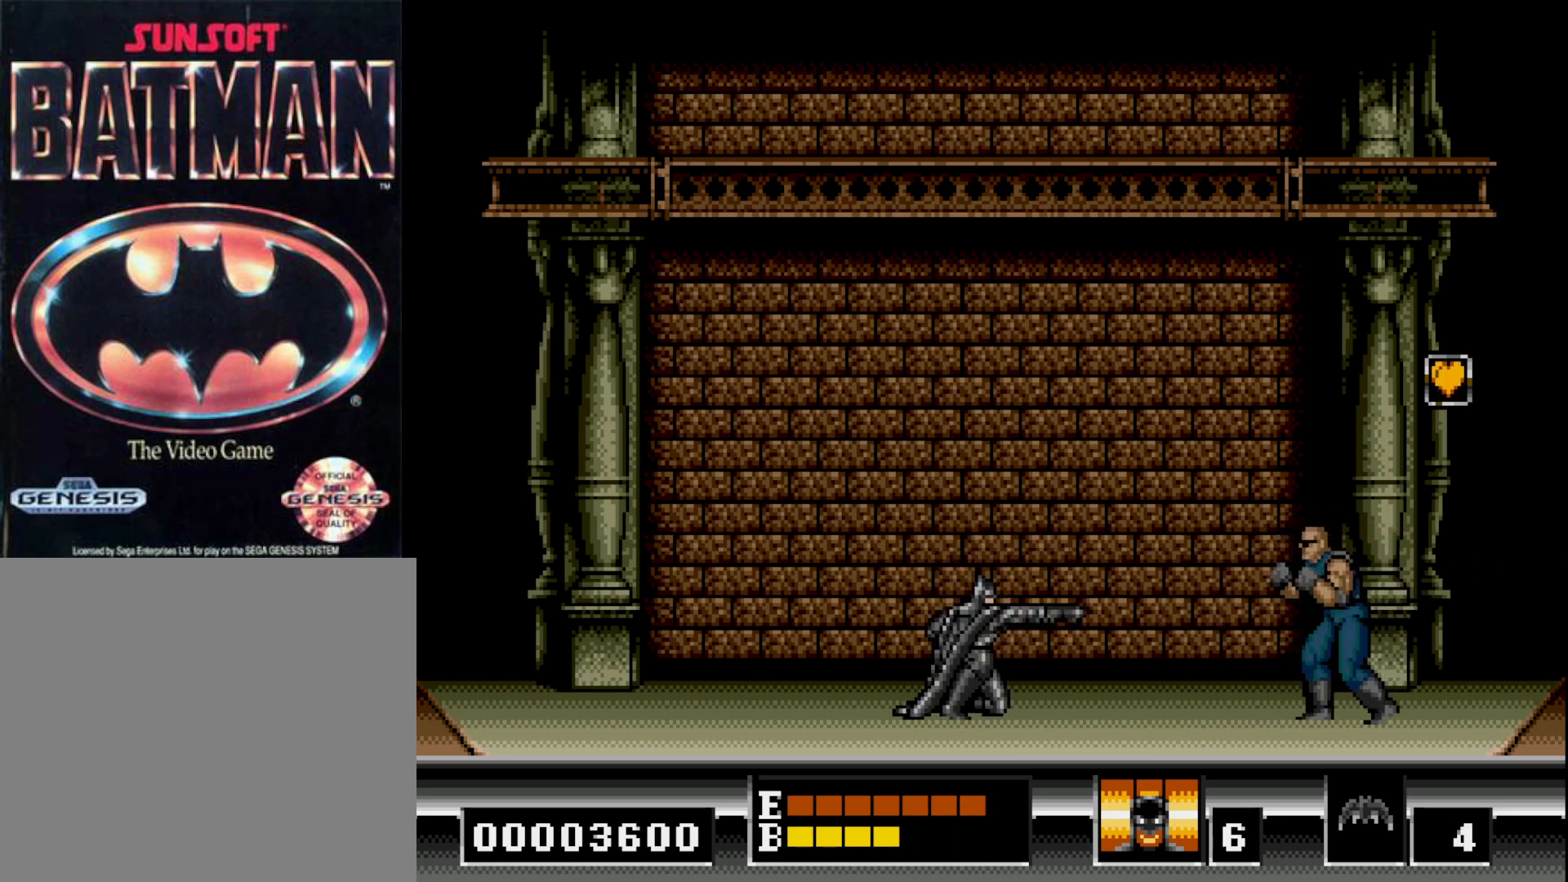
{"buttons": ["DPAD_DOWN"], "right_stick": "center", "events": [[233, "X", "up"]]}
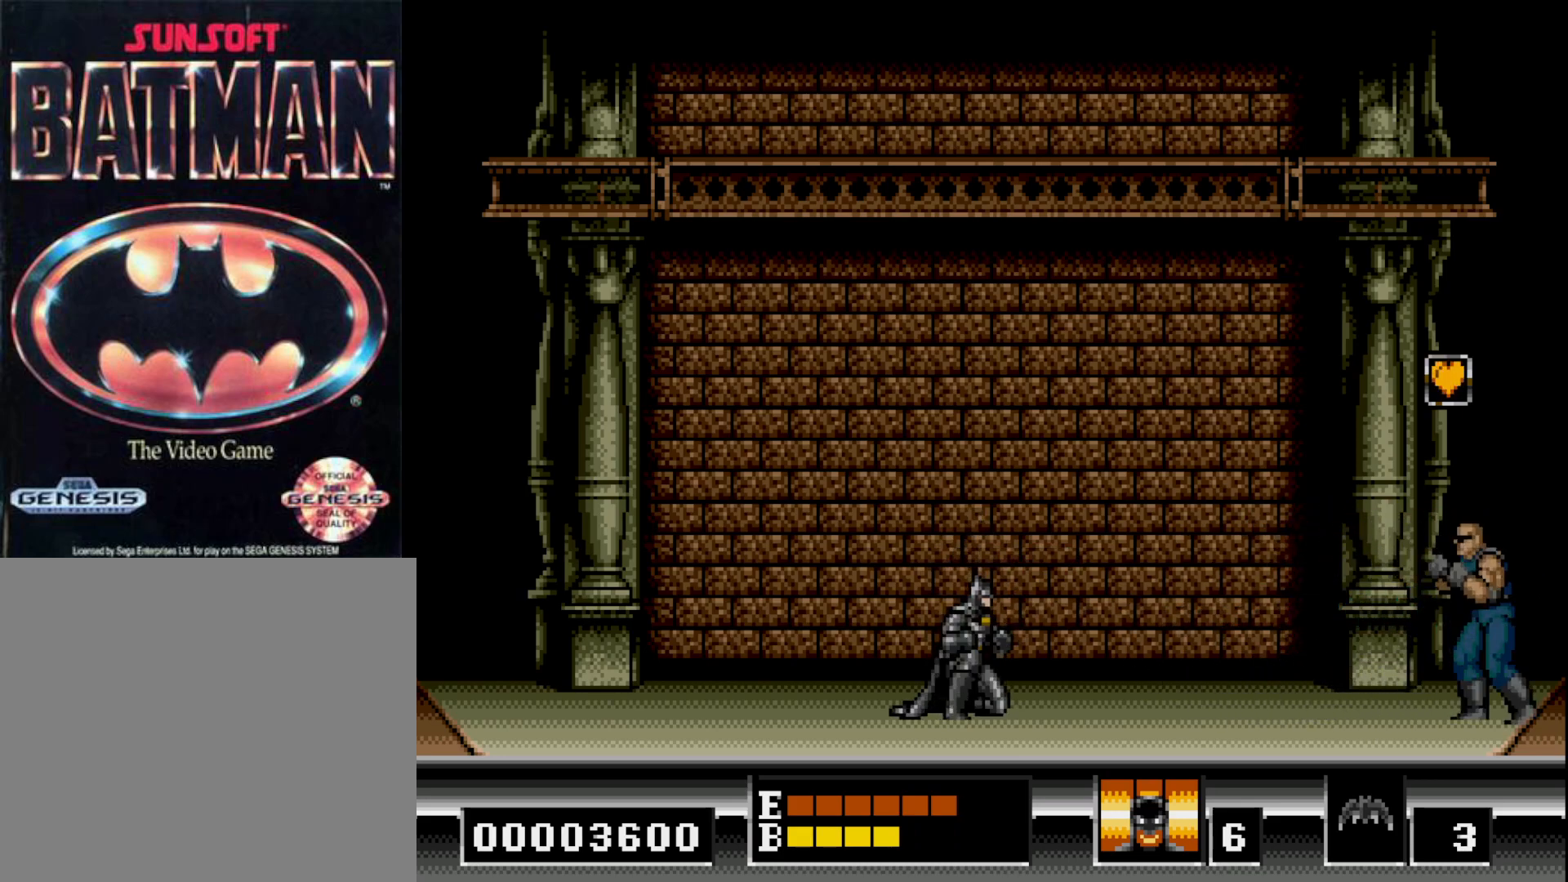
{"buttons": ["X", "DPAD_DOWN"], "right_stick": "center", "events": [[67, "X", "down"]]}